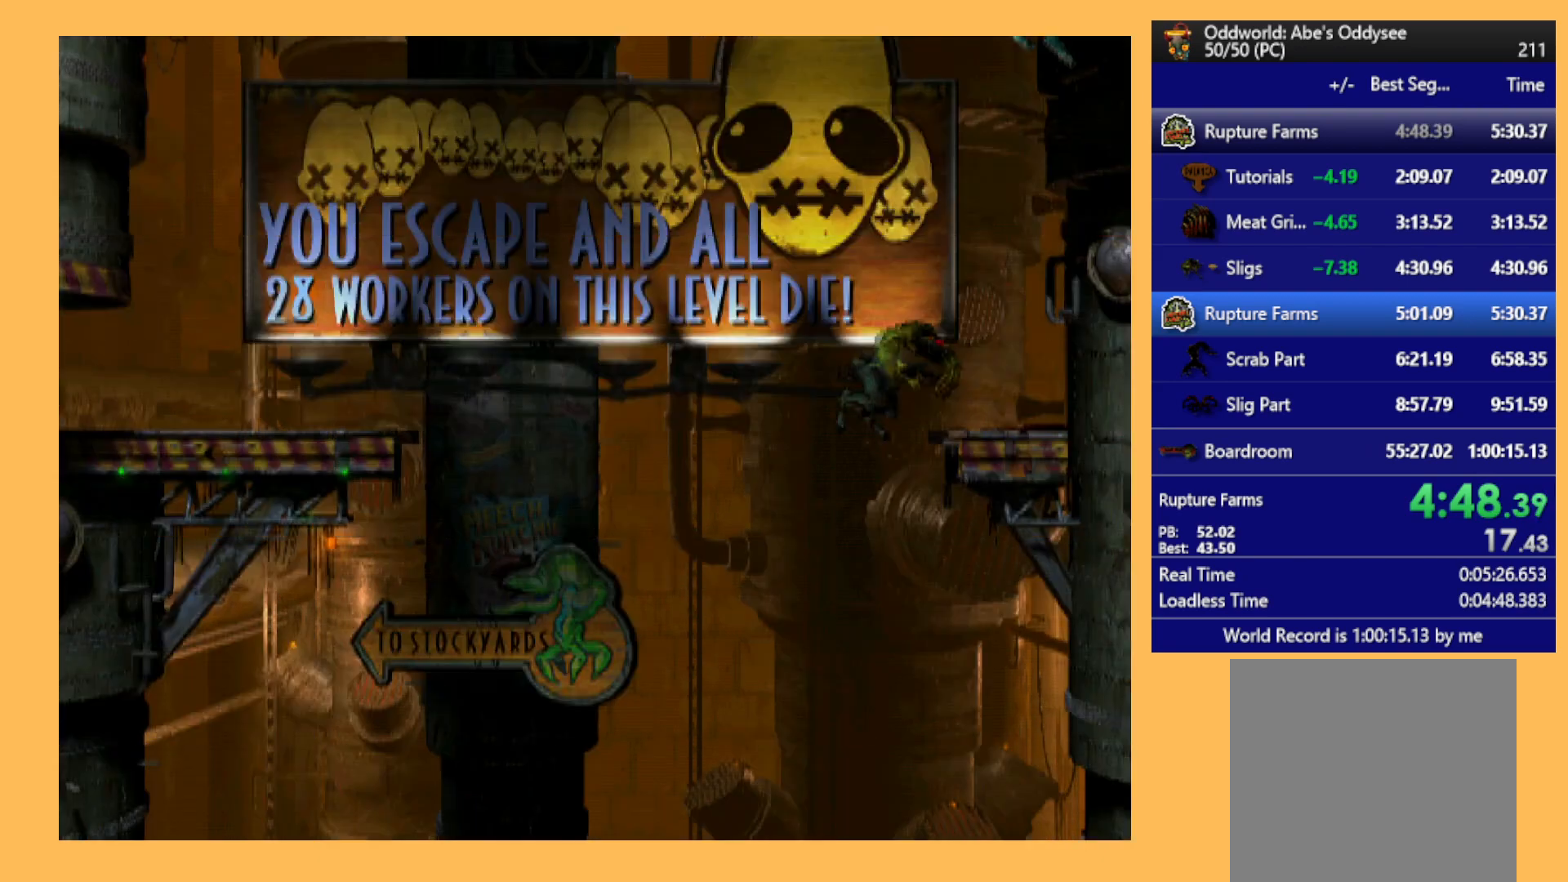
Gameplay with a controller (Xbox layout); each line is a JSON object with the inputs held at the frame after it. "events" lists button and stick changes between this image and that frame as [ms after this image, input, new state], when the widget could be followed in between. Not read: right_stick.
{"buttons": [], "left_stick": "center", "events": [[500, "DPAD_RIGHT", "up"]]}
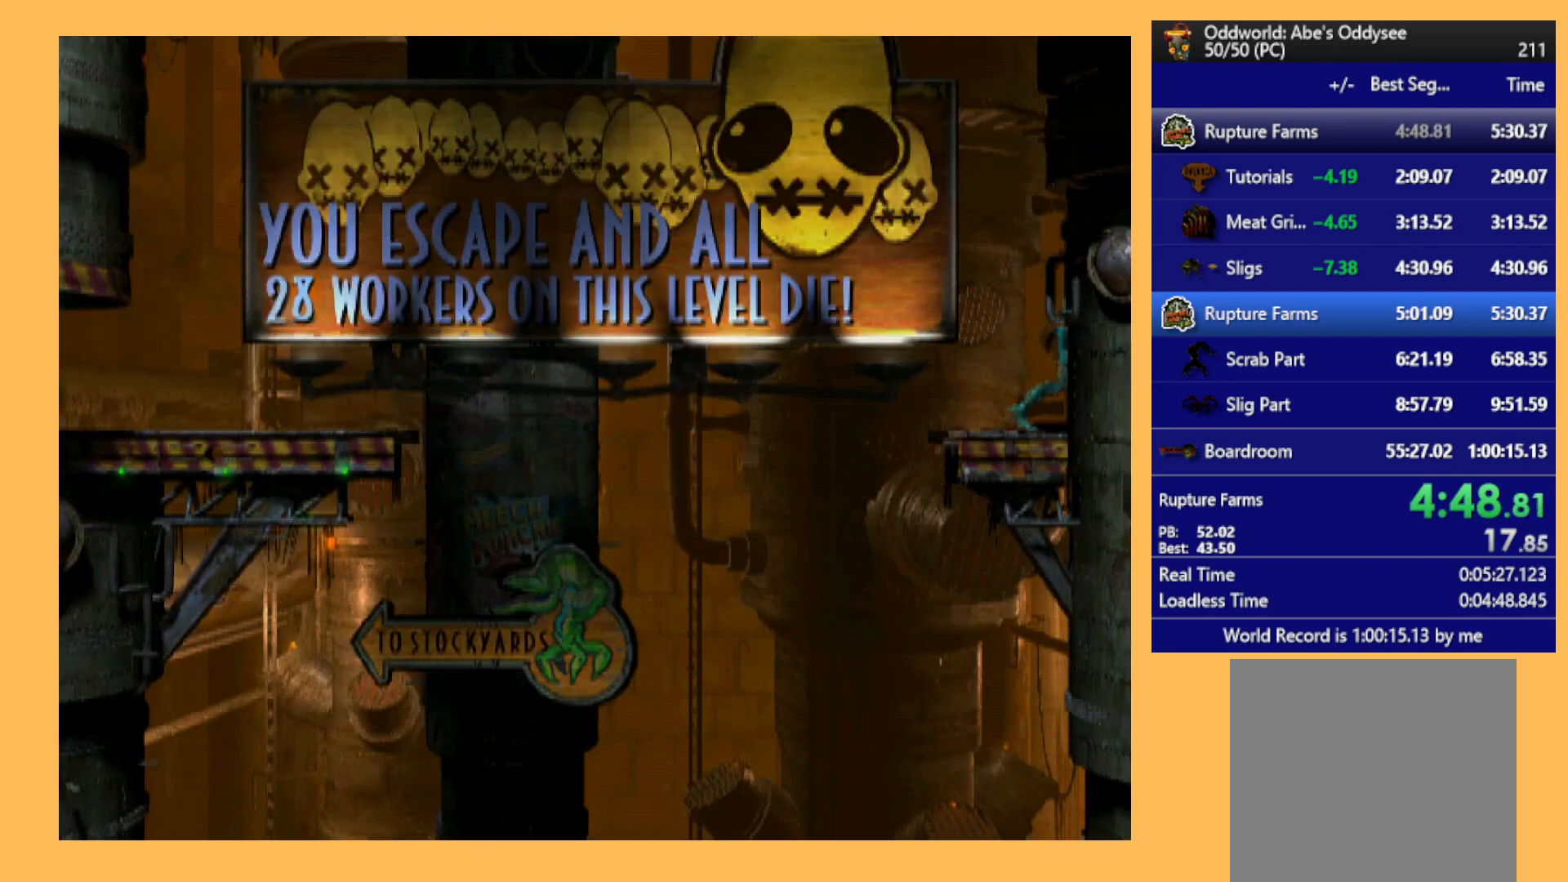
{"buttons": ["DPAD_RIGHT"], "left_stick": "center", "events": [[100, "A", "down"], [300, "A", "up"], [333, "DPAD_RIGHT", "down"]]}
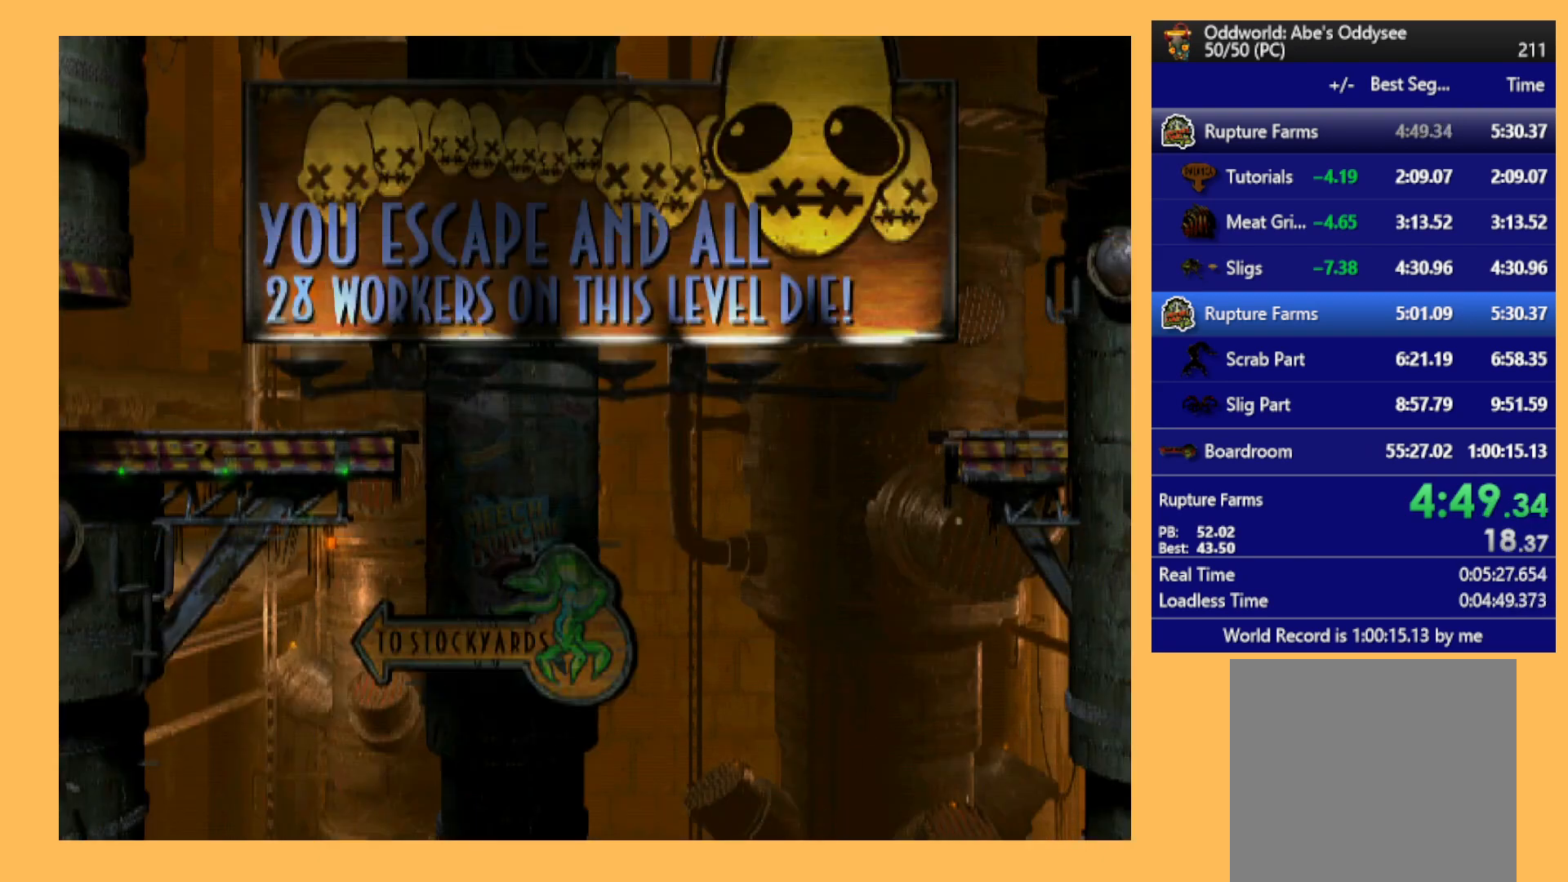
{"buttons": ["DPAD_RIGHT"], "left_stick": "center", "events": []}
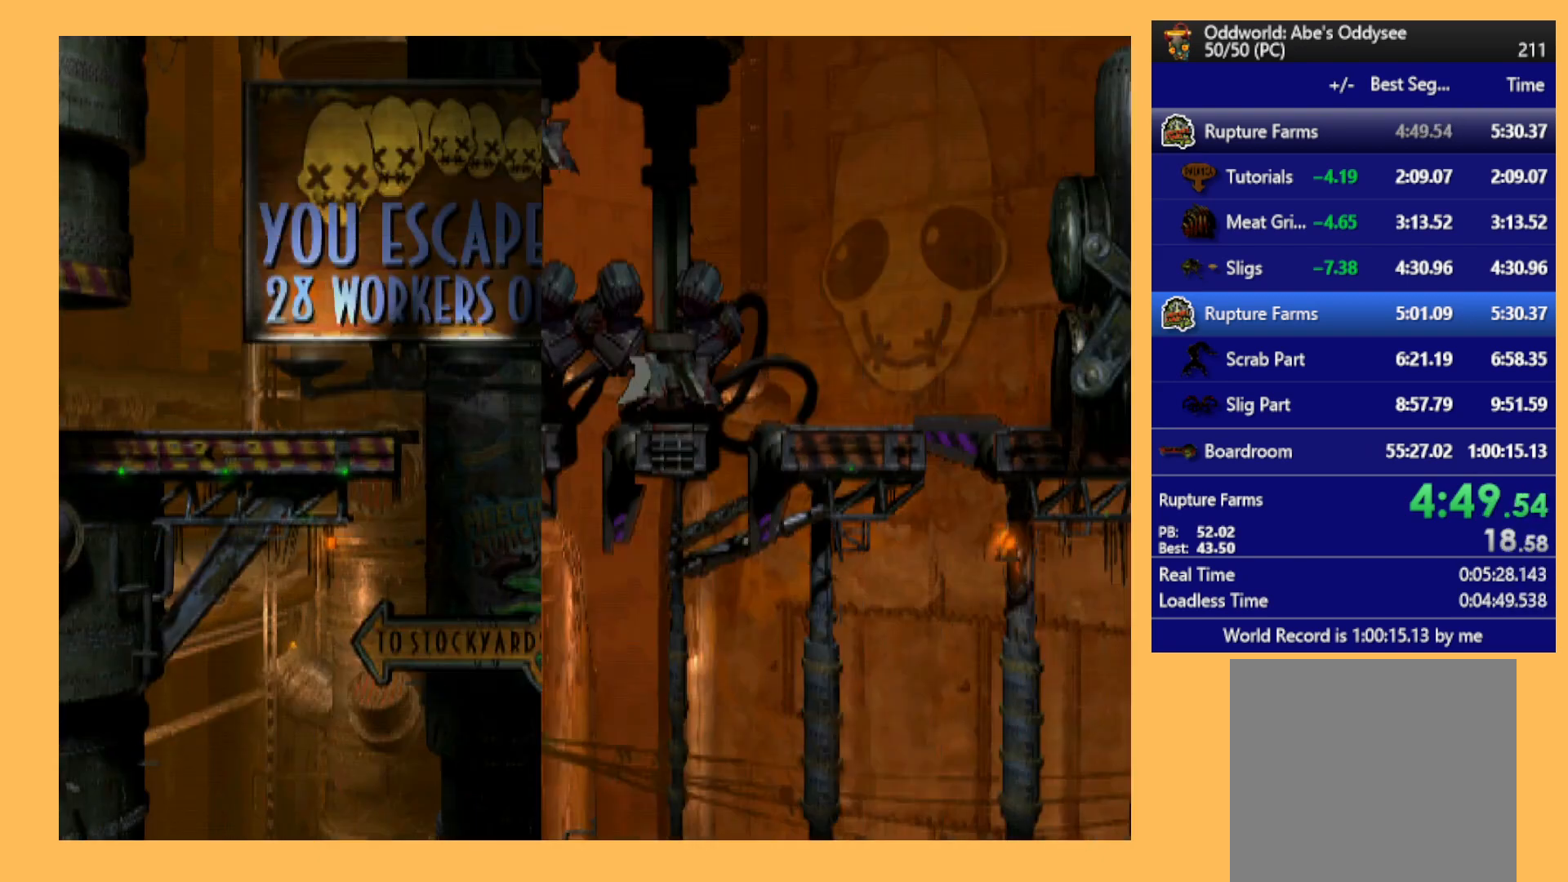
{"buttons": [], "left_stick": "center", "events": [[333, "DPAD_RIGHT", "up"]]}
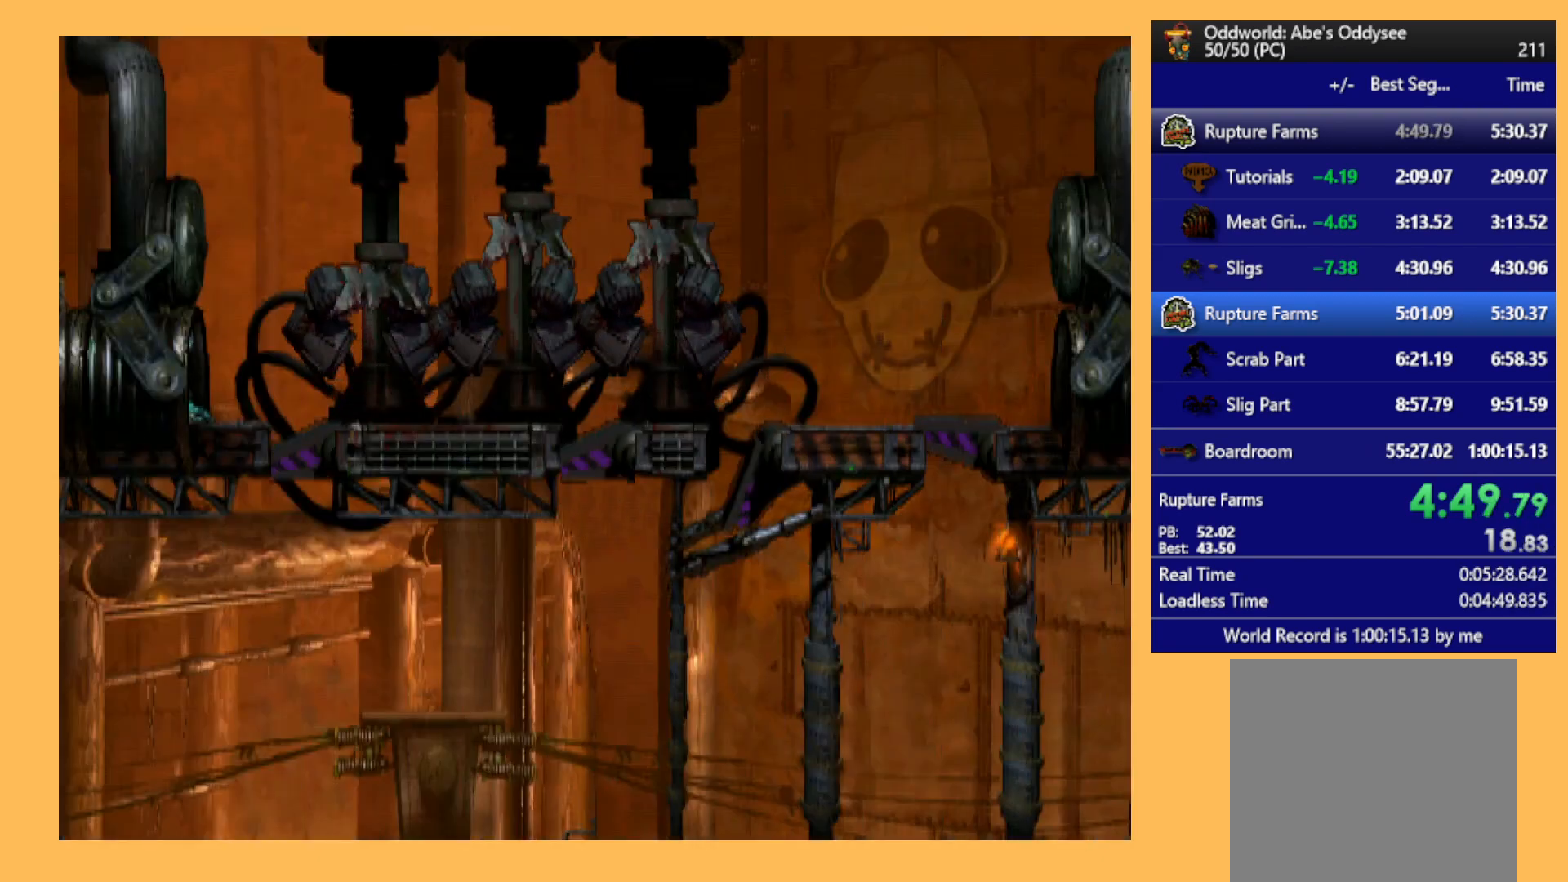
{"buttons": [], "left_stick": "center", "events": [[200, "DPAD_RIGHT", "down"], [267, "DPAD_RIGHT", "up"], [400, "A", "down"], [500, "A", "up"]]}
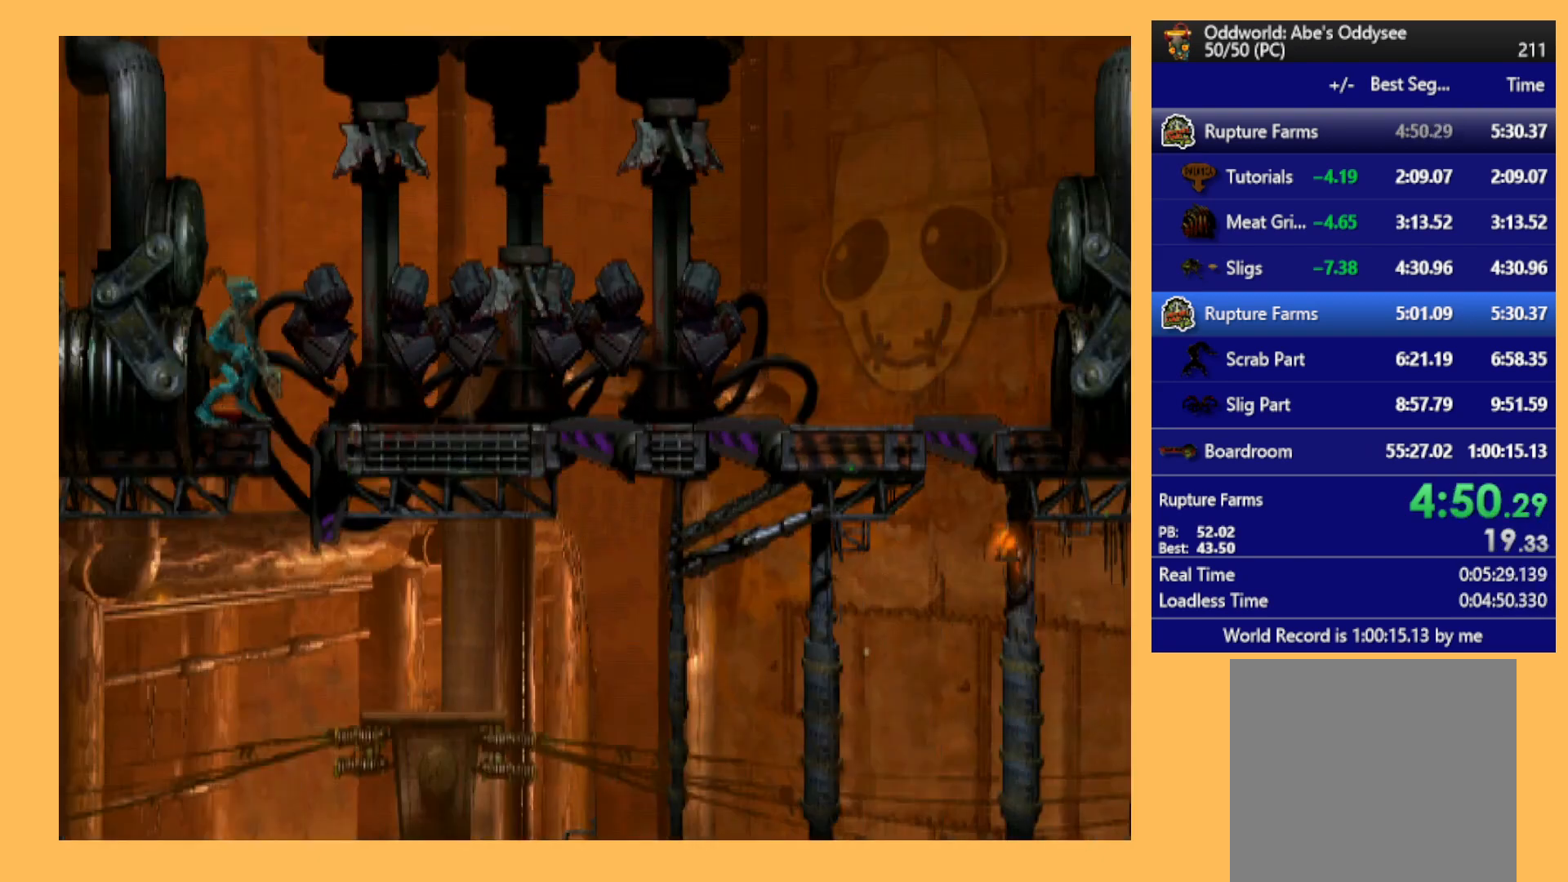
{"buttons": [], "left_stick": "center", "events": [[100, "Y", "down"], [467, "Y", "up"]]}
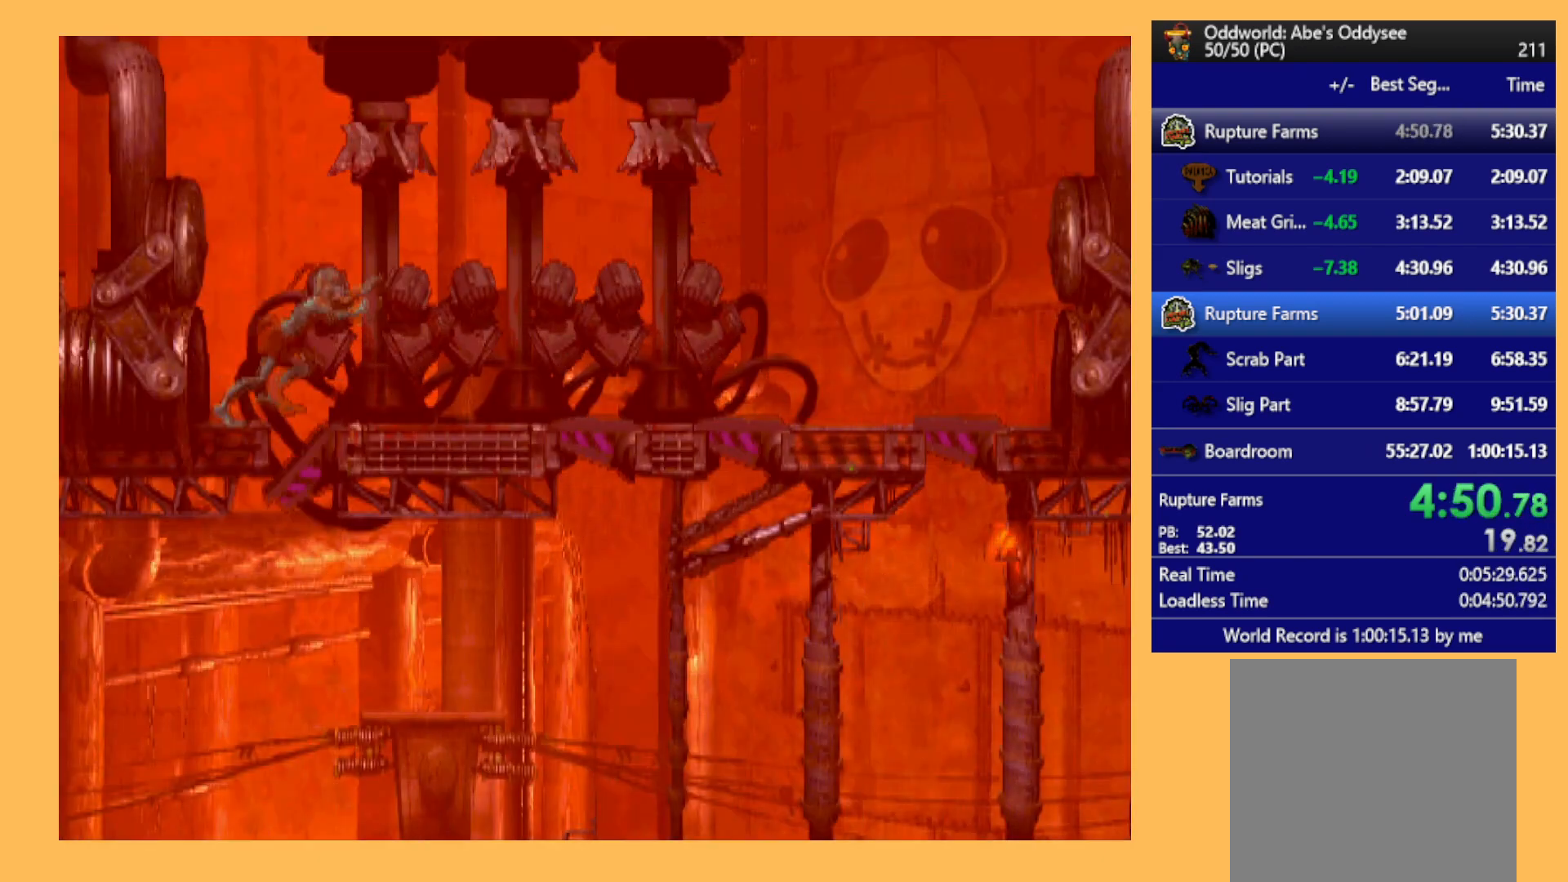
{"buttons": [], "left_stick": "center", "events": []}
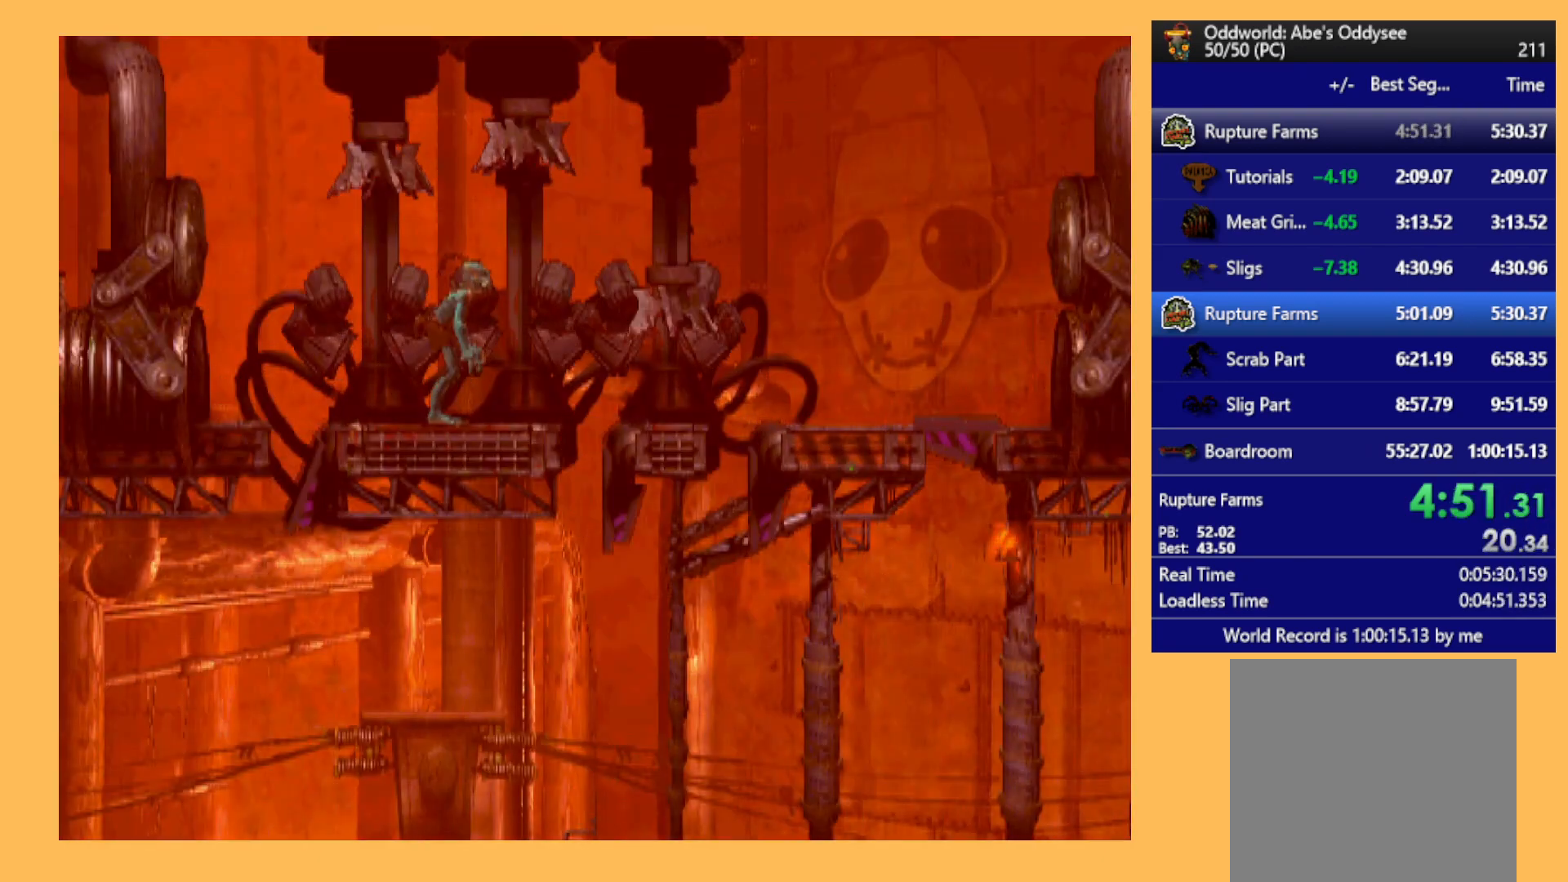
{"buttons": [], "left_stick": "center", "events": []}
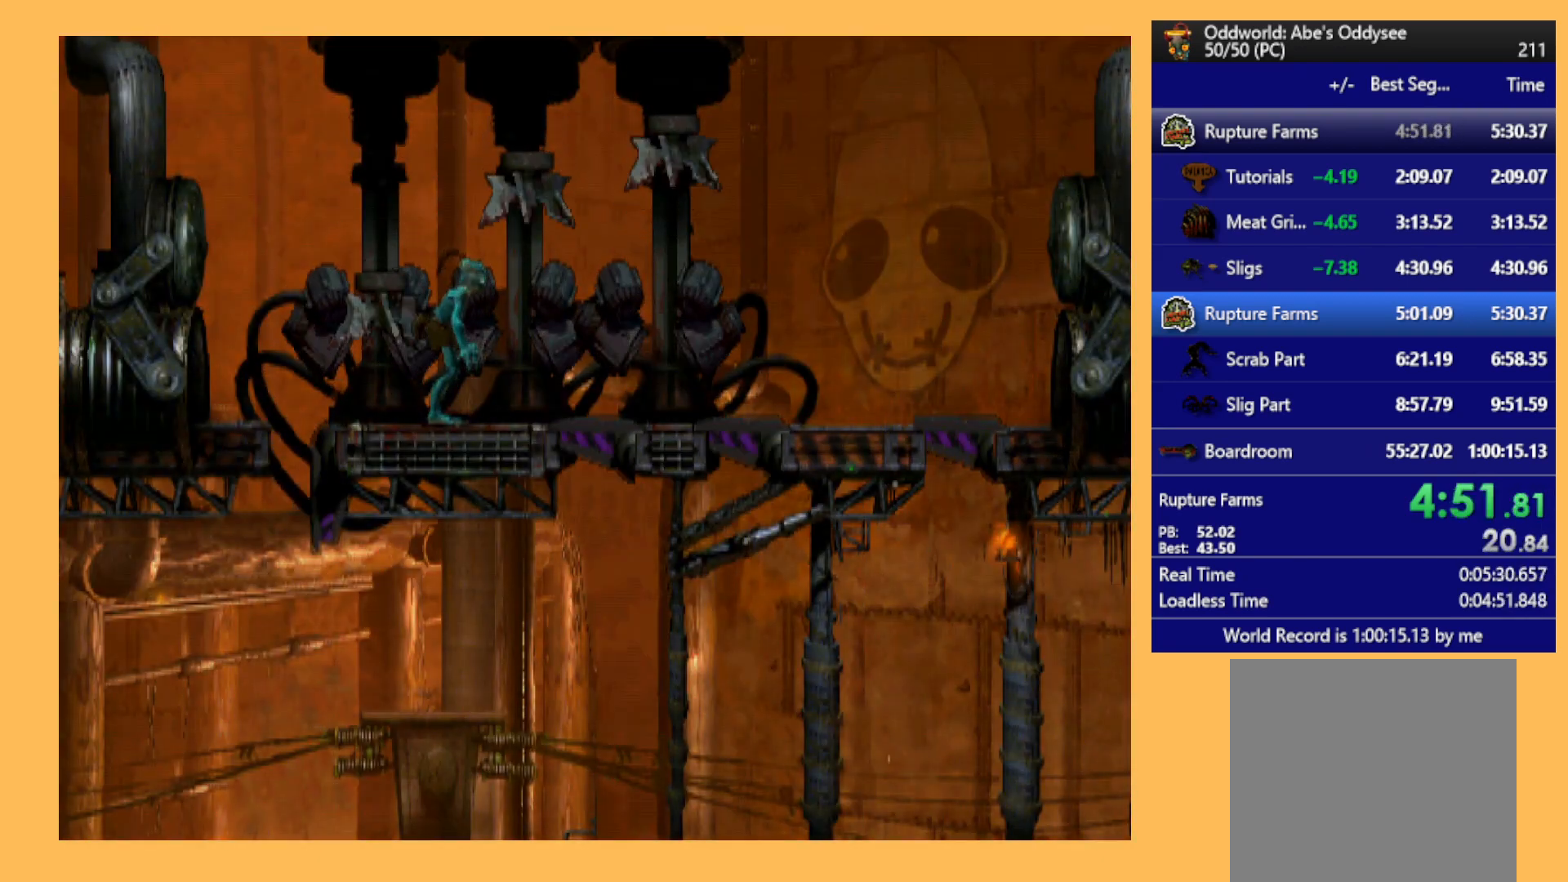
{"buttons": [], "left_stick": "center", "events": []}
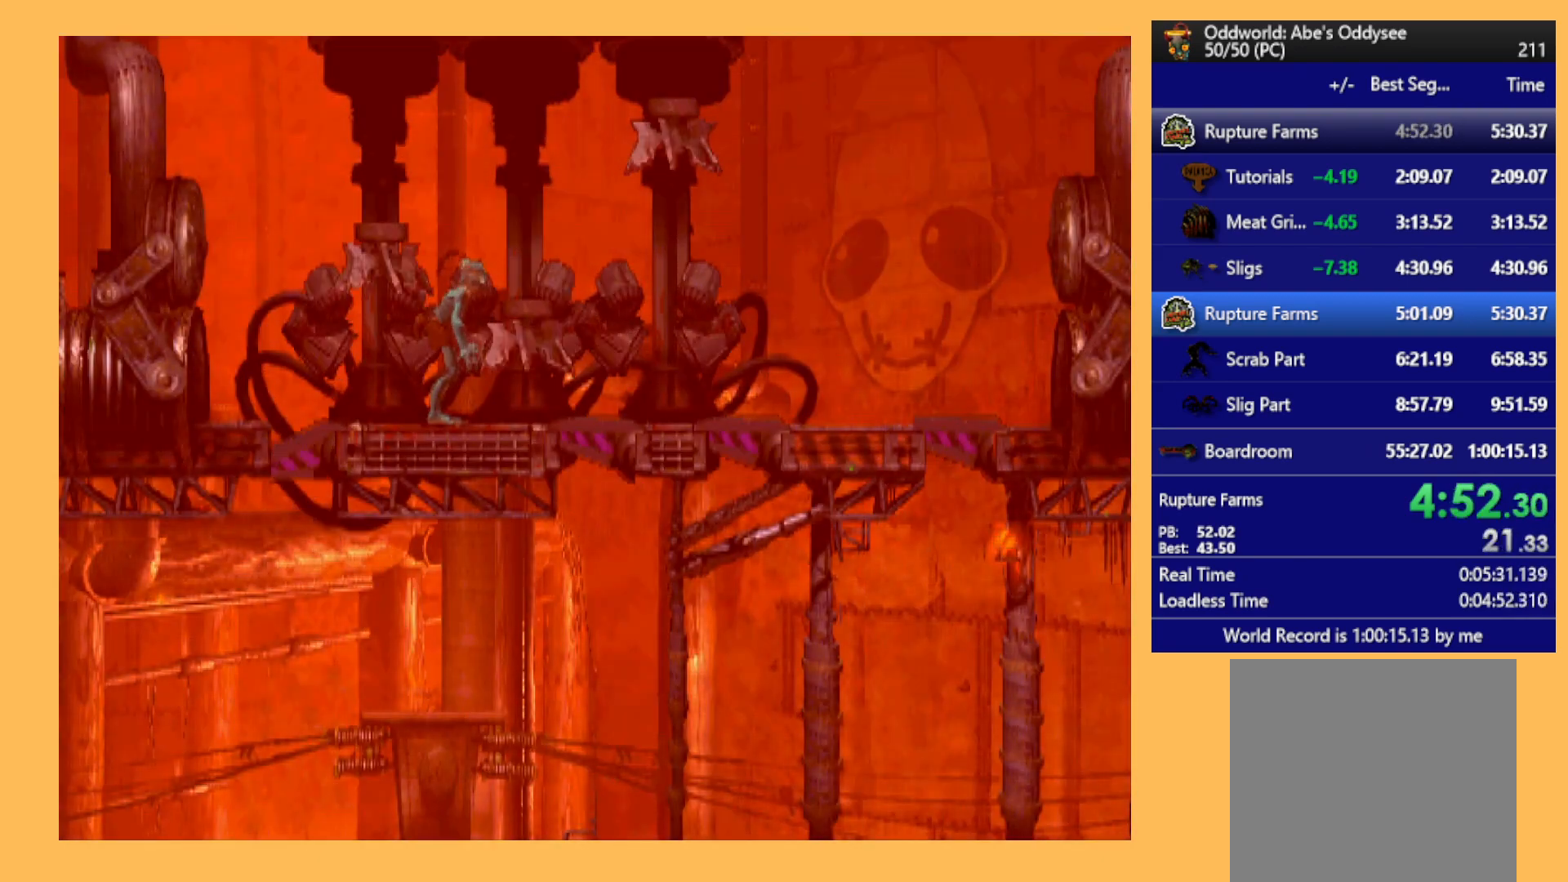
{"buttons": ["Y"], "left_stick": "center", "events": [[167, "Y", "down"]]}
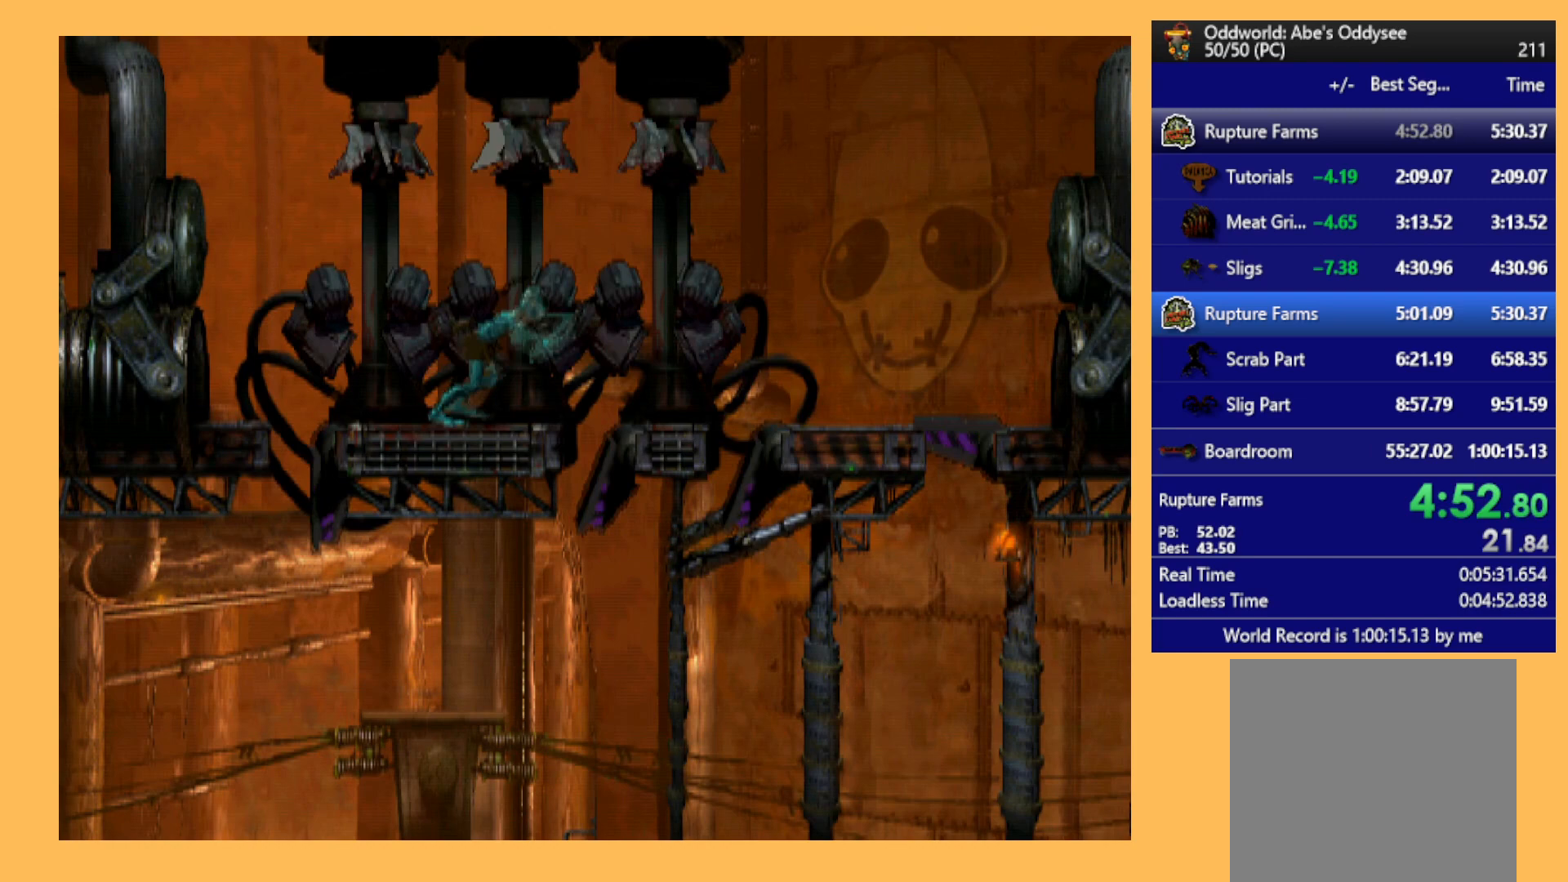
{"buttons": ["Y"], "left_stick": "center", "events": []}
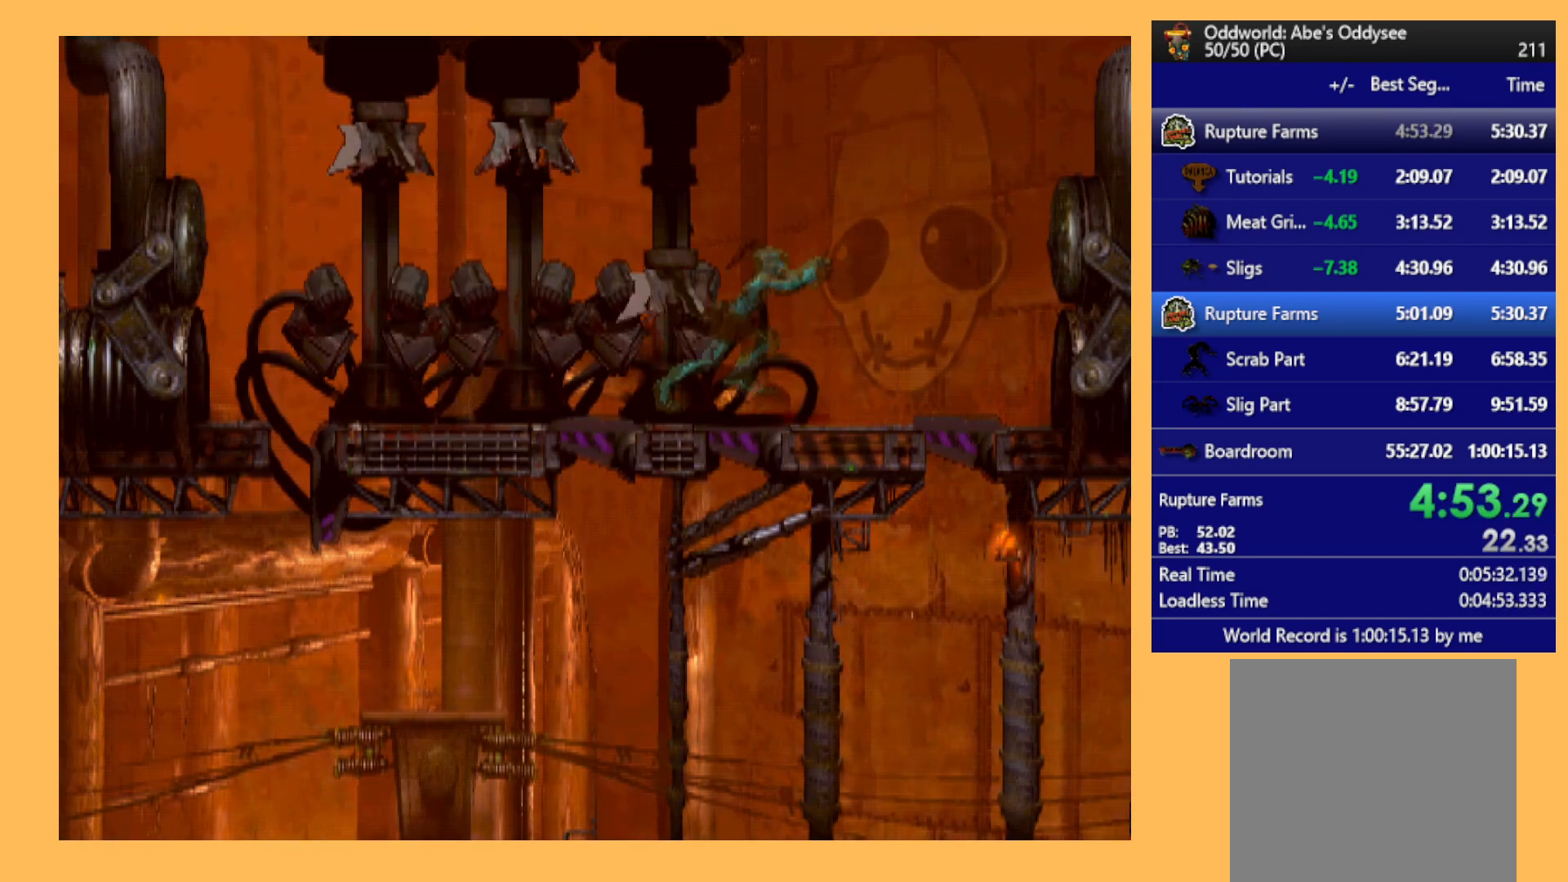
{"buttons": ["R1"], "left_stick": "center", "events": [[200, "Y", "up"], [400, "R1", "down"]]}
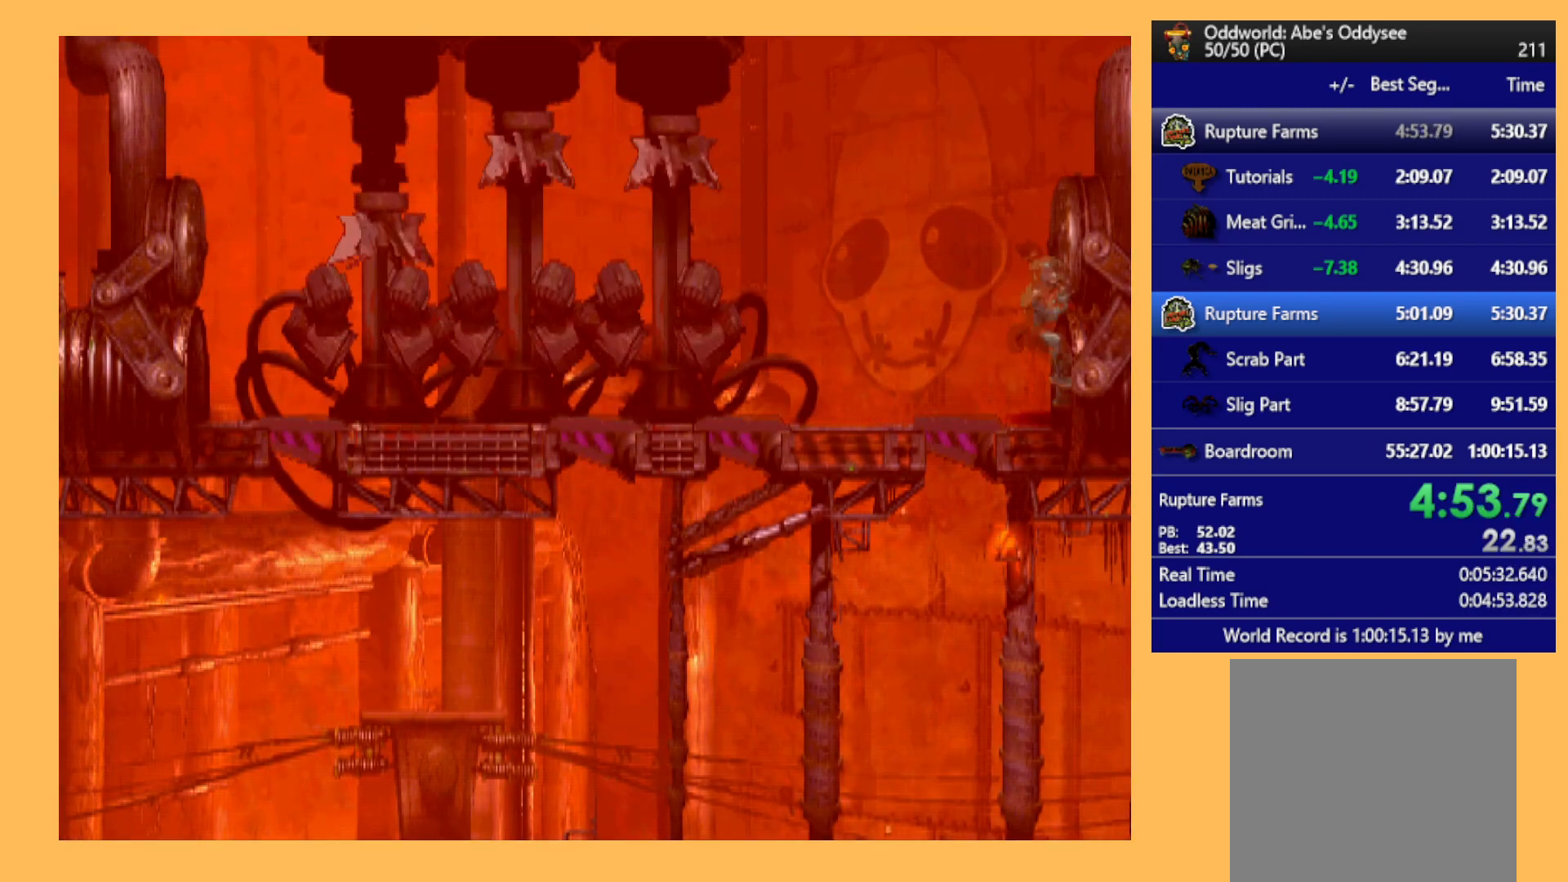
{"buttons": ["DPAD_DOWN"], "left_stick": "center", "events": [[167, "DPAD_RIGHT", "down"], [200, "R1", "up"], [267, "DPAD_RIGHT", "up"], [433, "DPAD_DOWN", "down"]]}
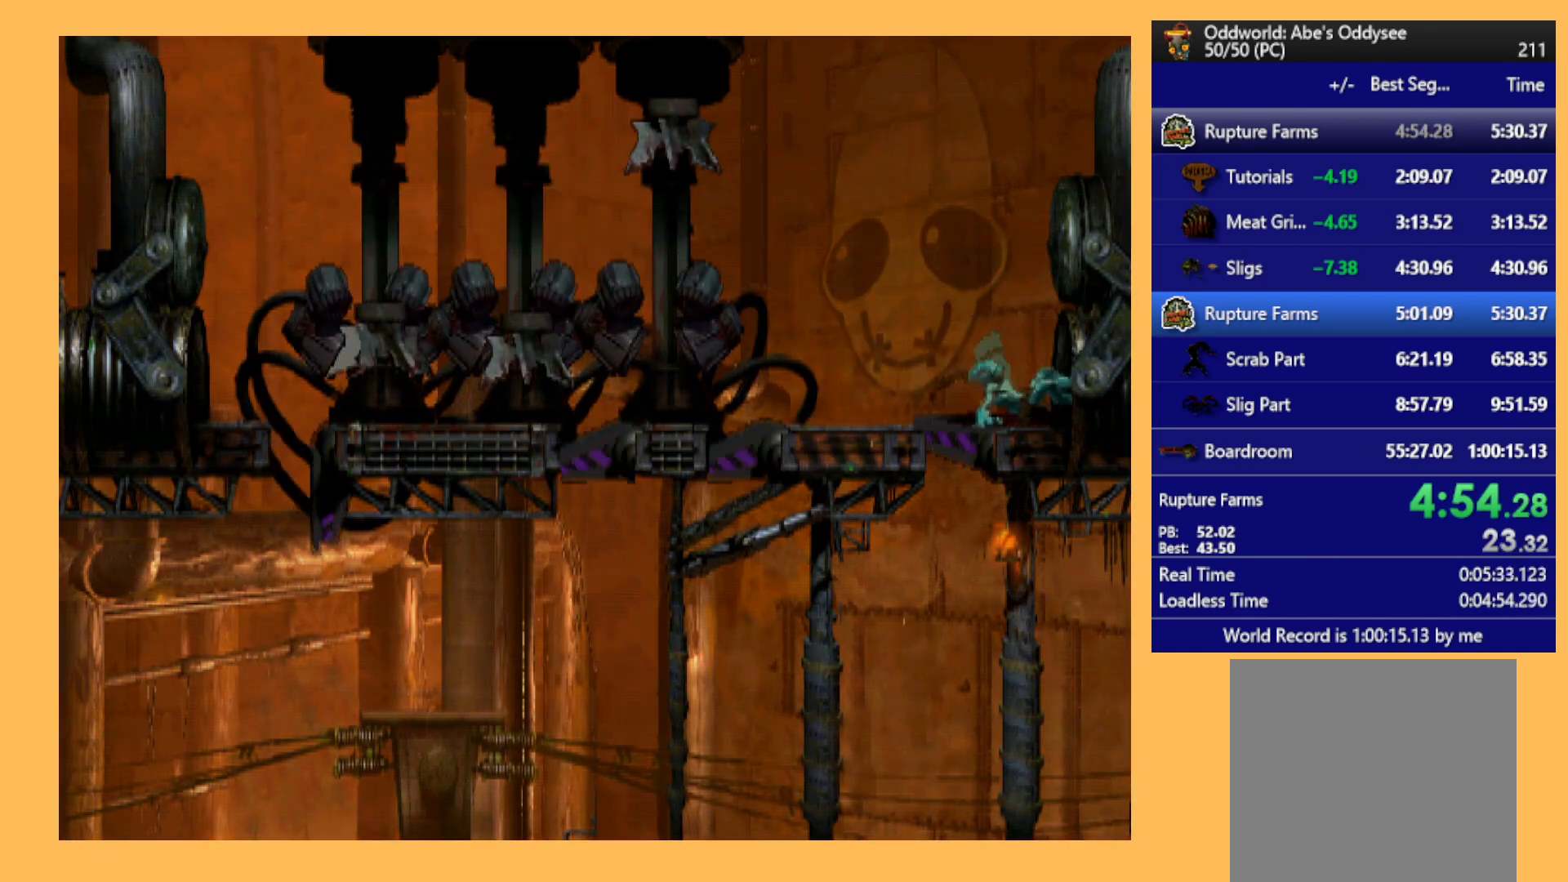
{"buttons": [], "left_stick": "center", "events": [[467, "DPAD_DOWN", "up"]]}
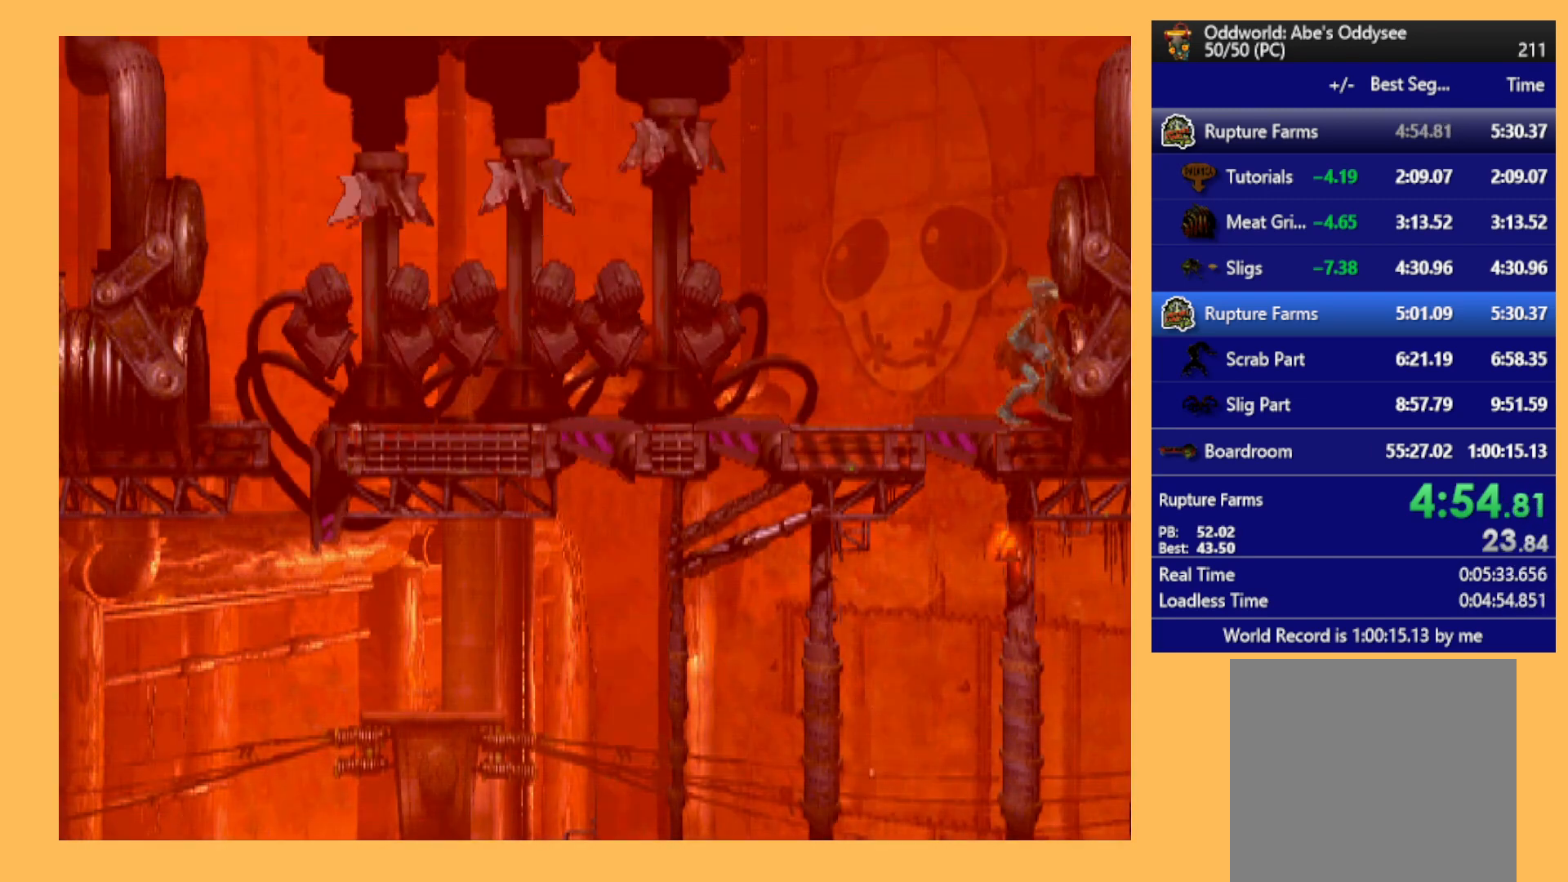
{"buttons": ["DPAD_RIGHT"], "left_stick": "center", "events": [[67, "DPAD_RIGHT", "down"]]}
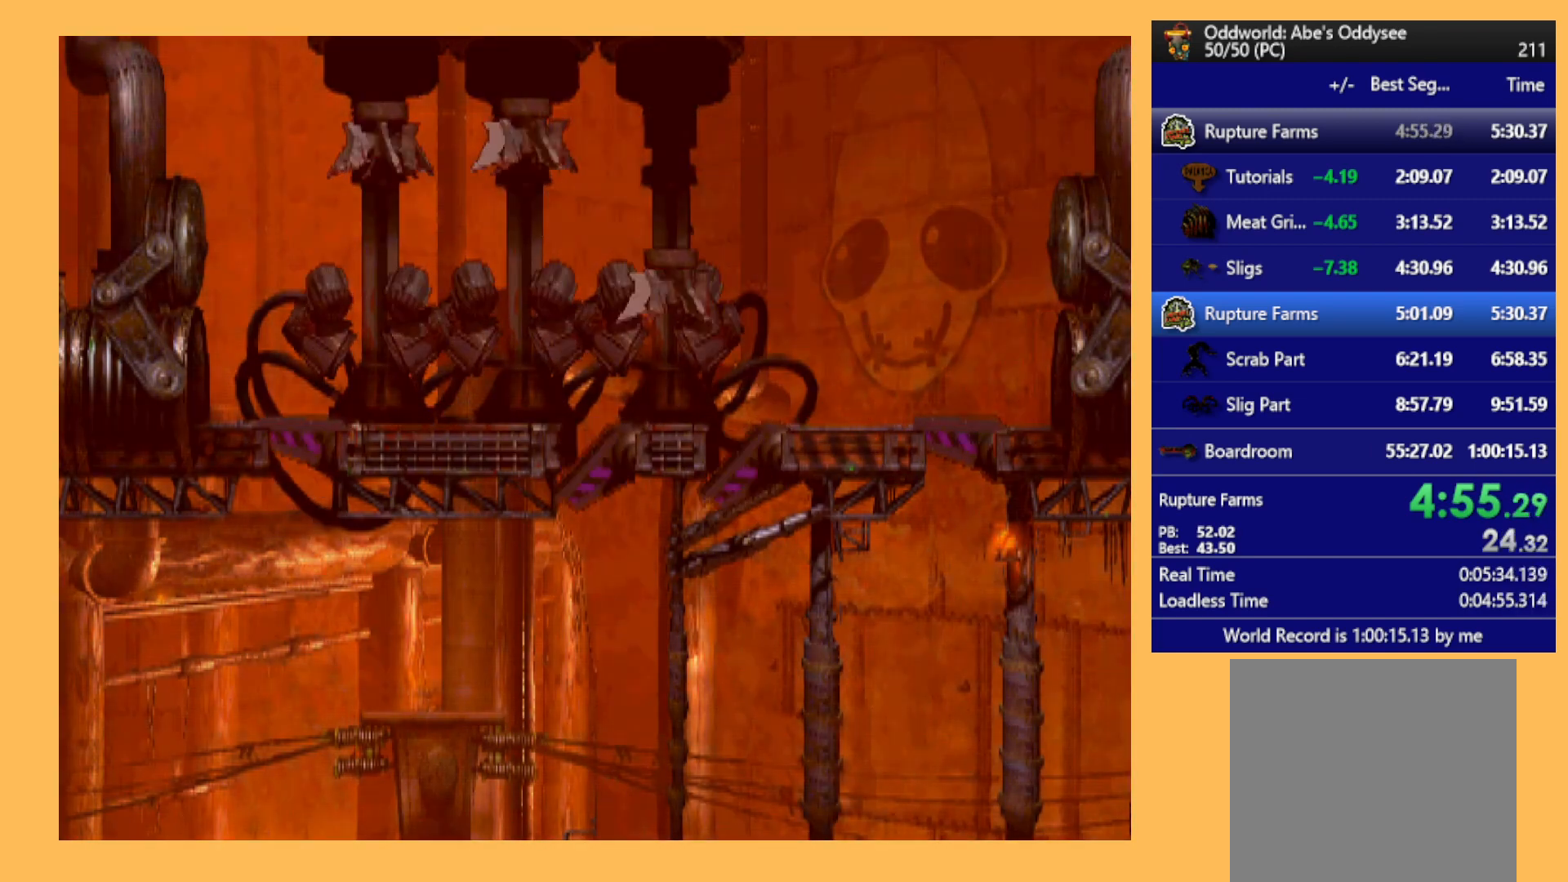
{"buttons": ["DPAD_RIGHT"], "left_stick": "center", "events": []}
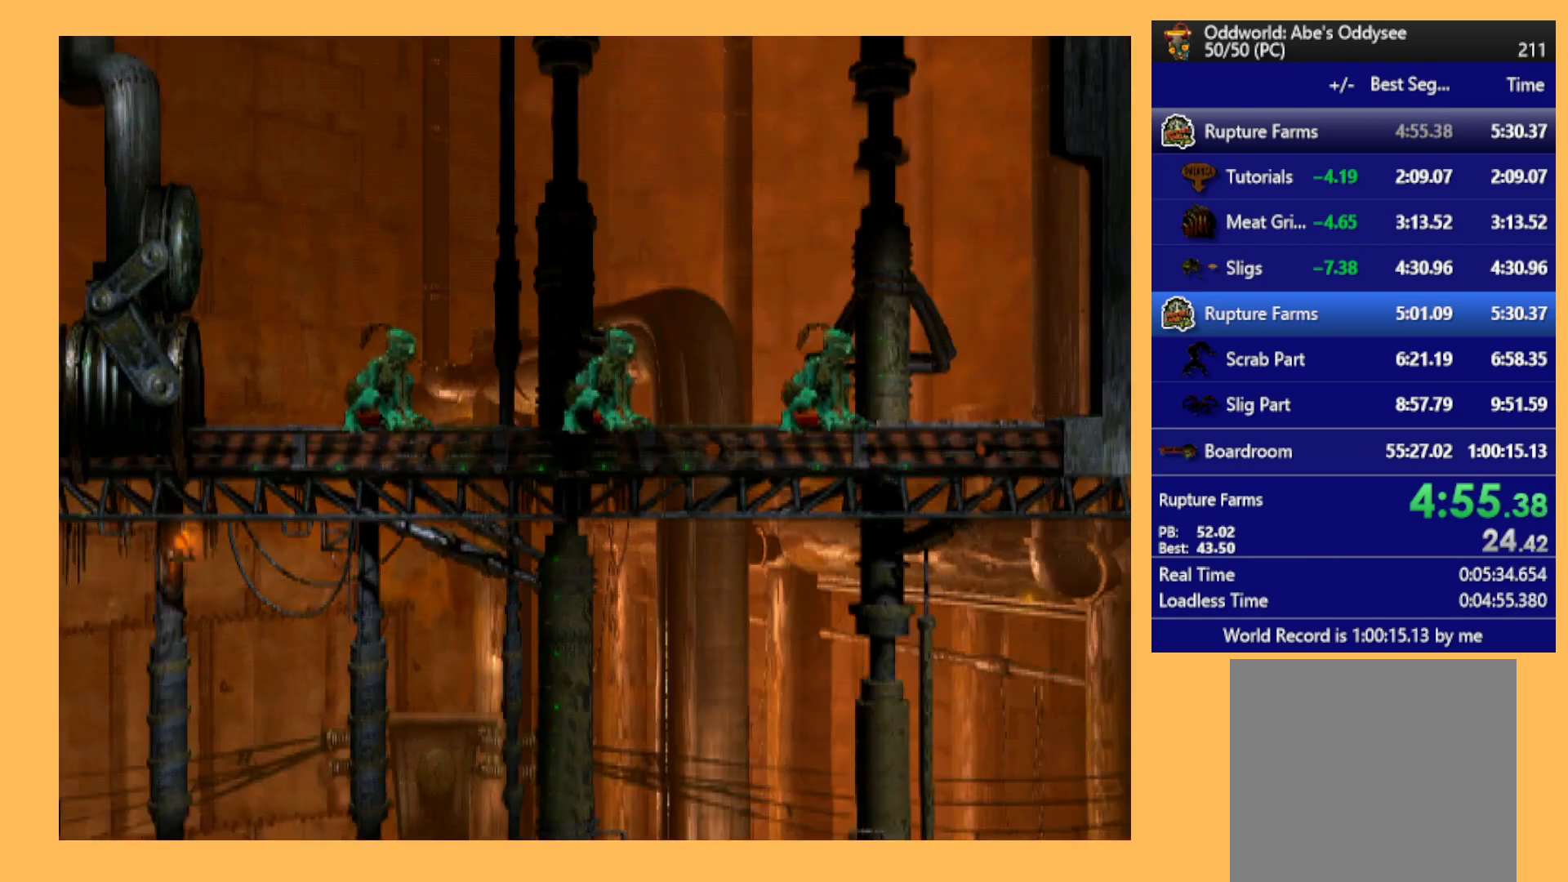
{"buttons": ["A", "DPAD_RIGHT"], "left_stick": "center", "events": [[500, "A", "down"]]}
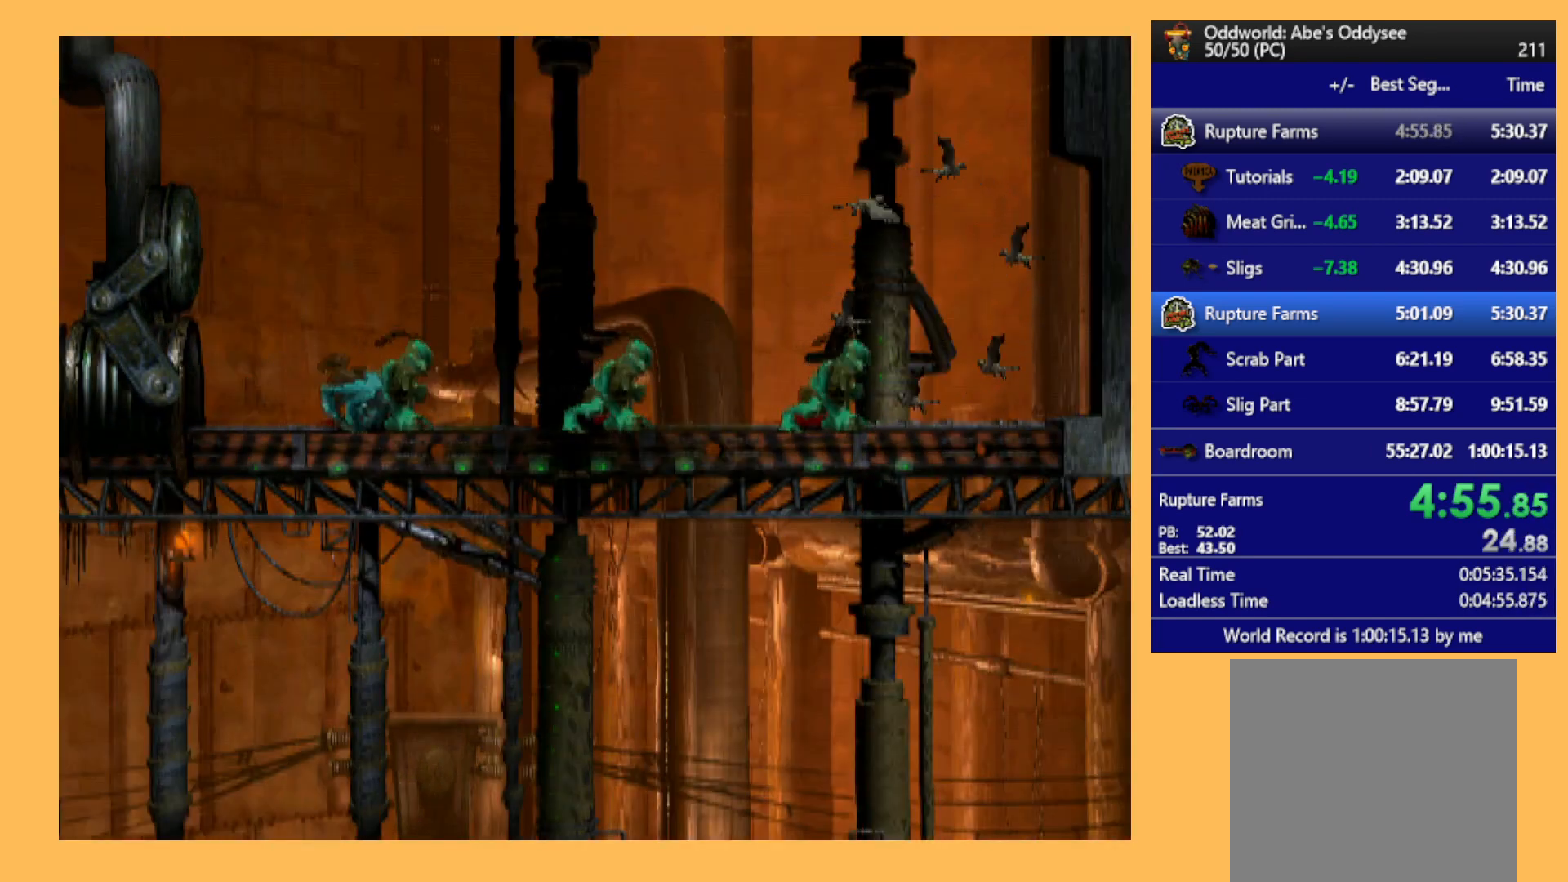
{"buttons": ["L1", "R1"], "left_stick": "center", "events": [[67, "A", "up"], [133, "A", "down"], [167, "DPAD_RIGHT", "up"], [233, "A", "up"], [367, "R1", "down"], [433, "L1", "down"]]}
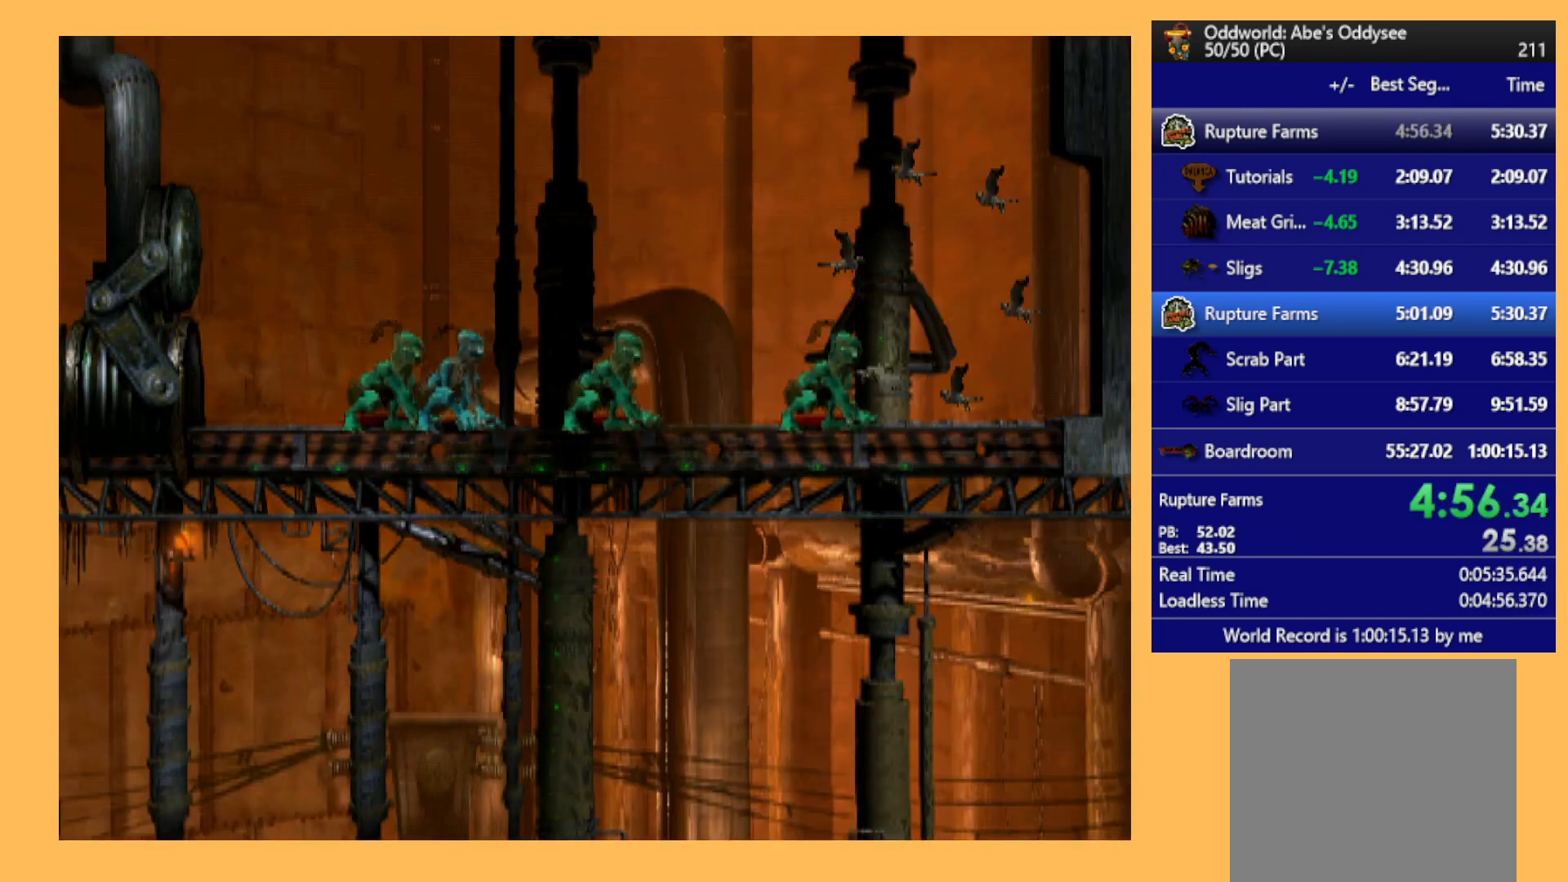
{"buttons": [], "left_stick": "center", "events": [[67, "L1", "up"], [67, "R1", "up"], [267, "DPAD_UP", "down"], [467, "DPAD_UP", "up"]]}
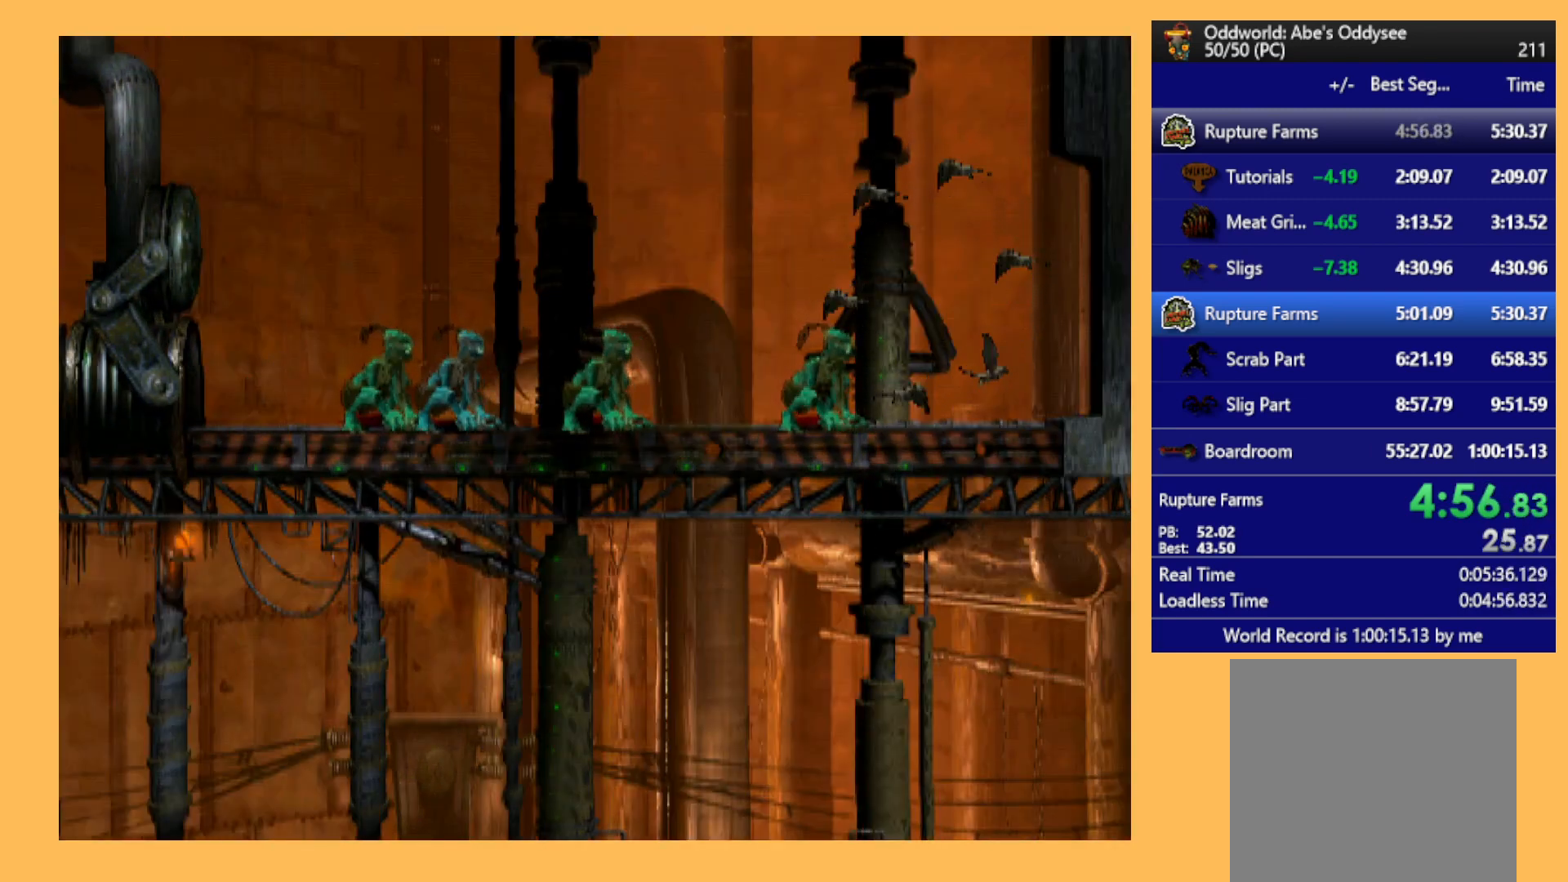
{"buttons": [], "left_stick": "center", "events": [[100, "L1", "down"], [133, "L1", "up"], [233, "DPAD_UP", "down"], [400, "DPAD_UP", "up"]]}
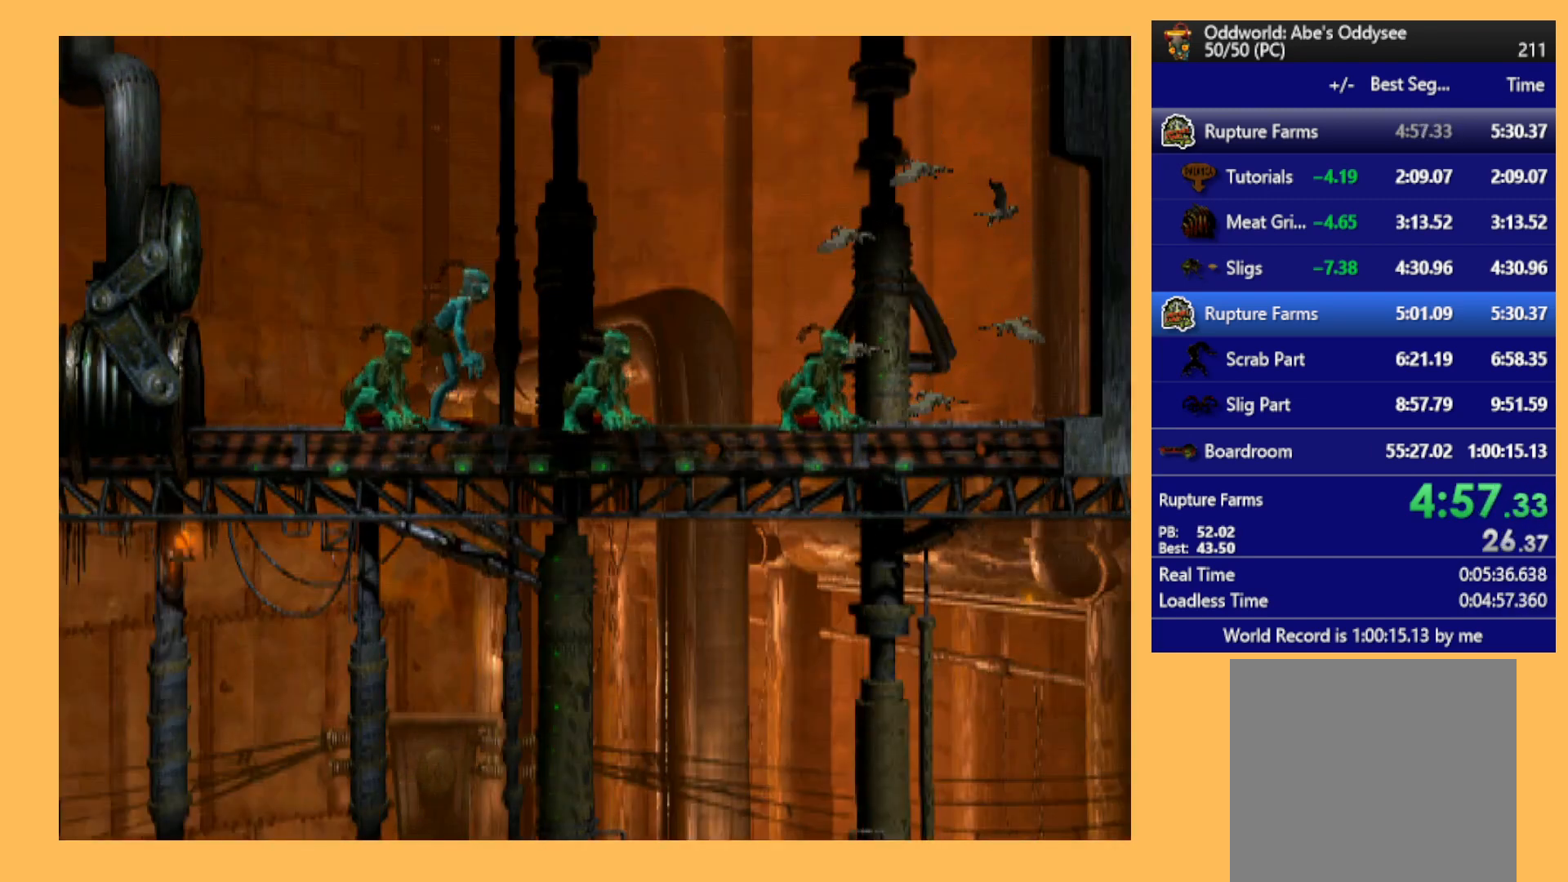
{"buttons": ["L1", "R1"], "left_stick": "center", "events": [[33, "L1", "down"], [33, "R1", "down"]]}
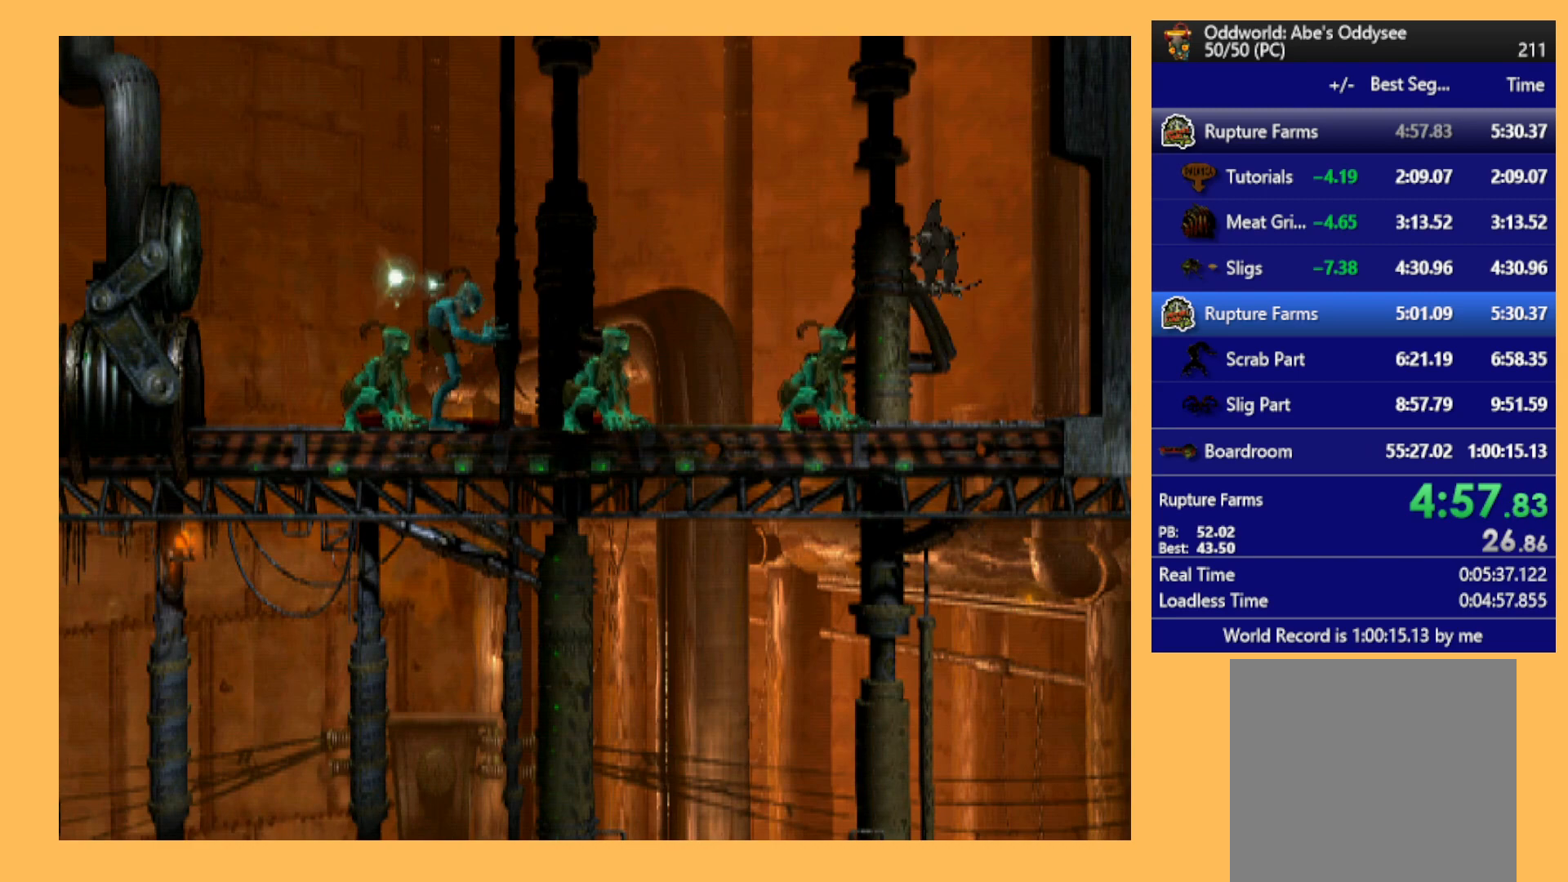
{"buttons": ["L1", "R1"], "left_stick": "center", "events": []}
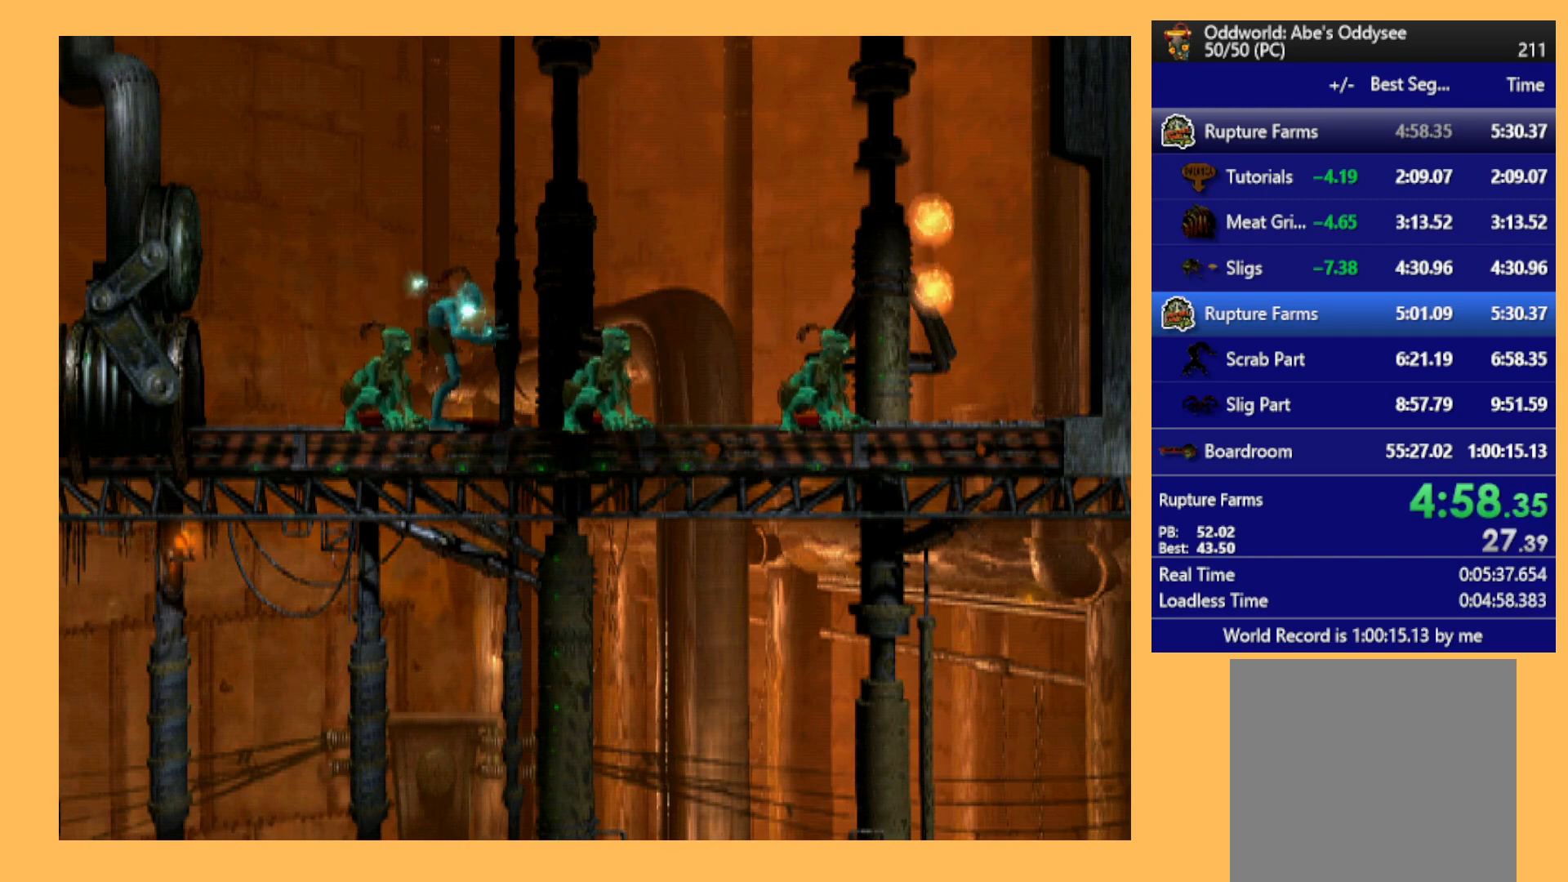
{"buttons": ["L1", "R1"], "left_stick": "center", "events": []}
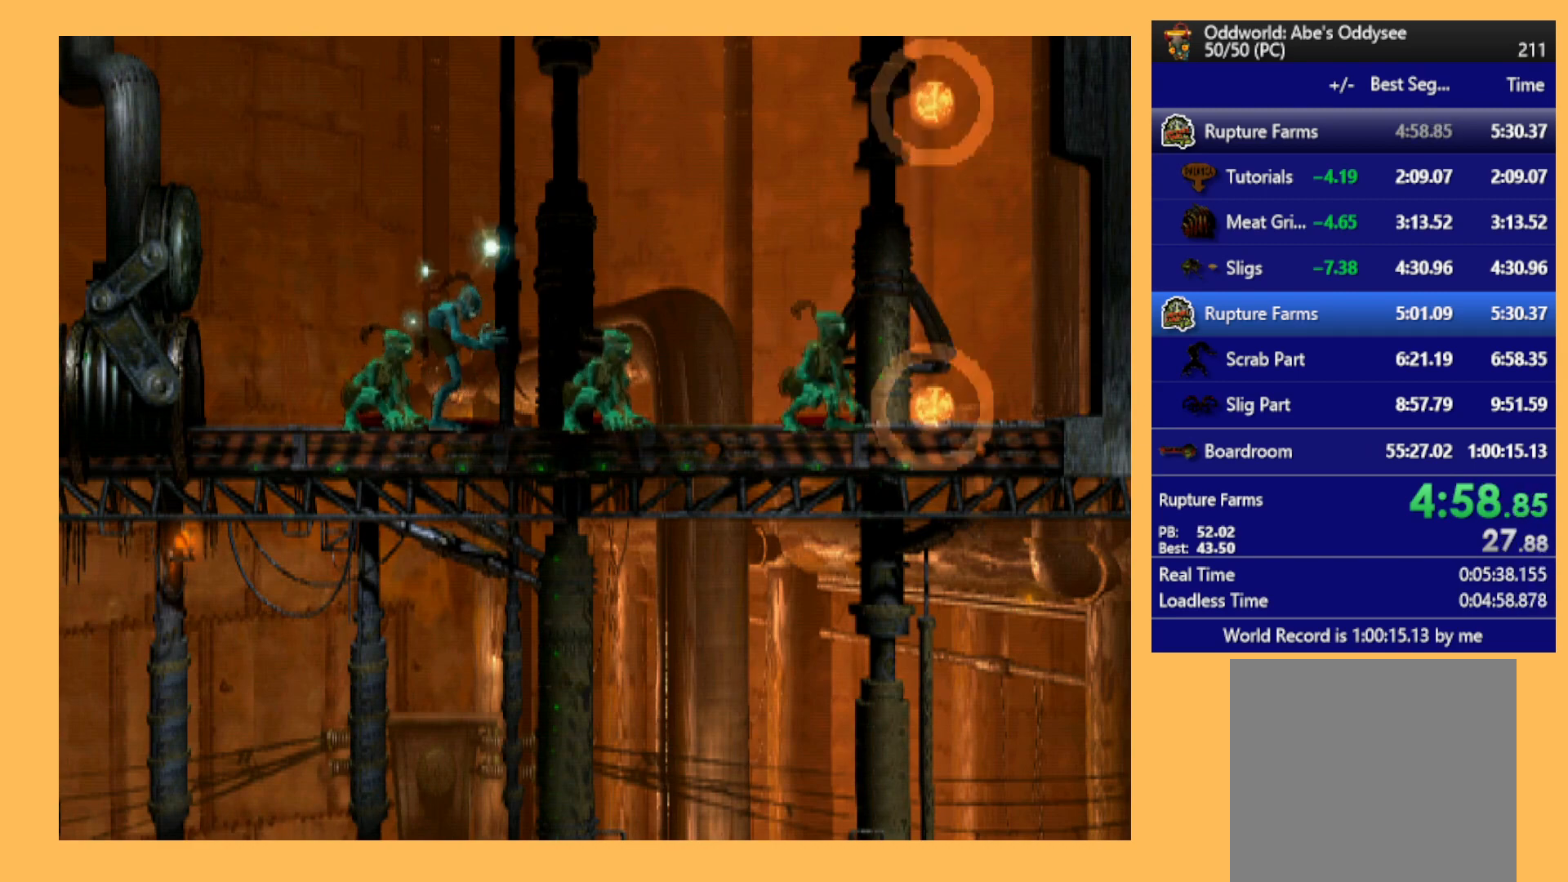
{"buttons": ["L1", "R1"], "left_stick": "center", "events": []}
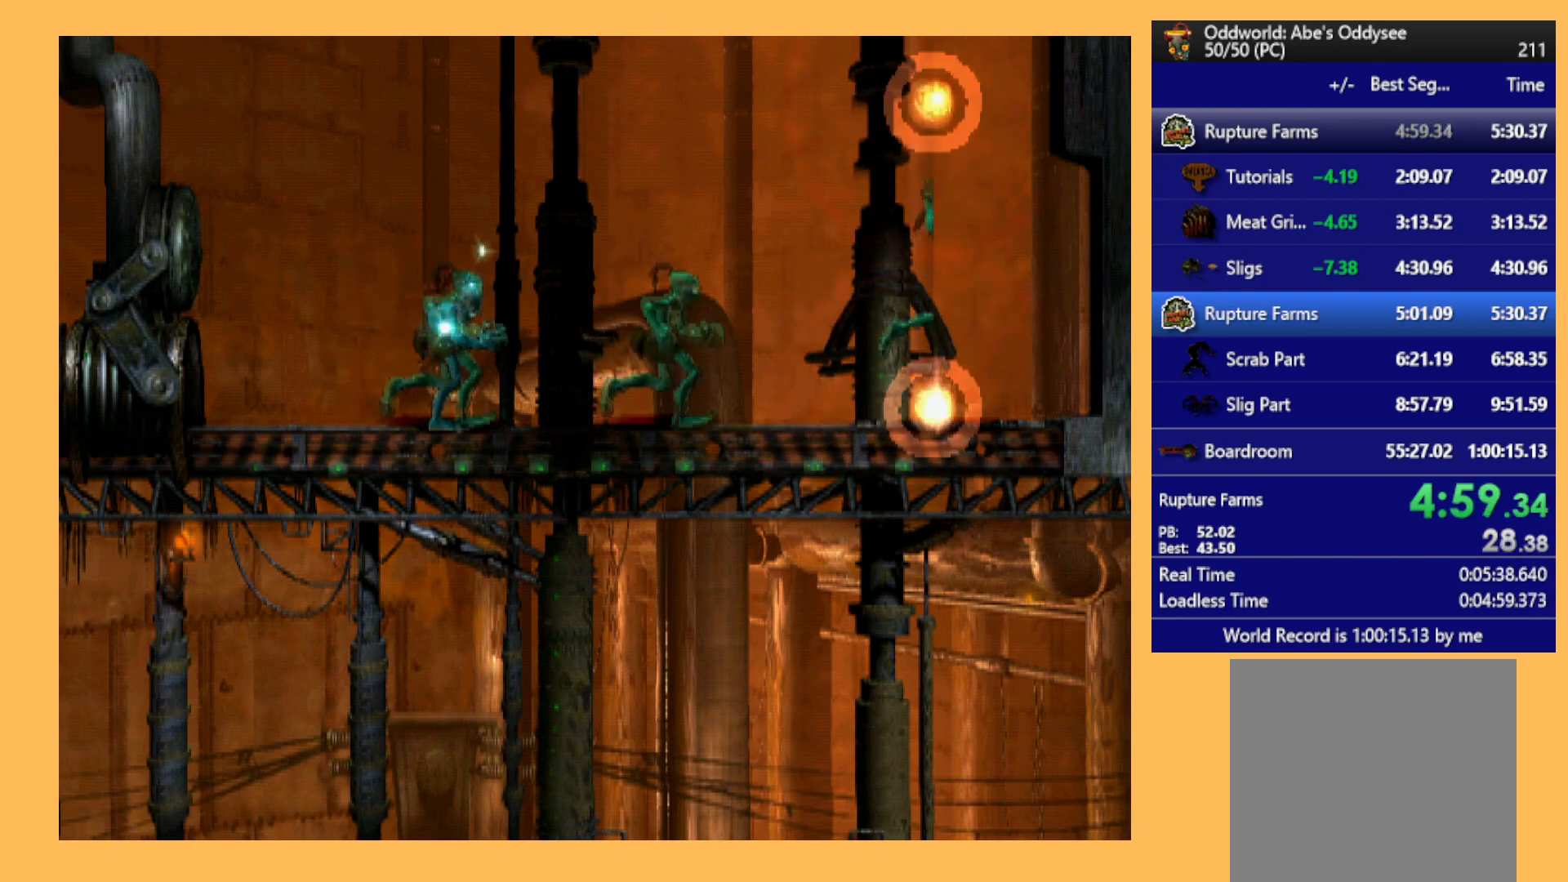
{"buttons": ["L1", "R1"], "left_stick": "center", "events": []}
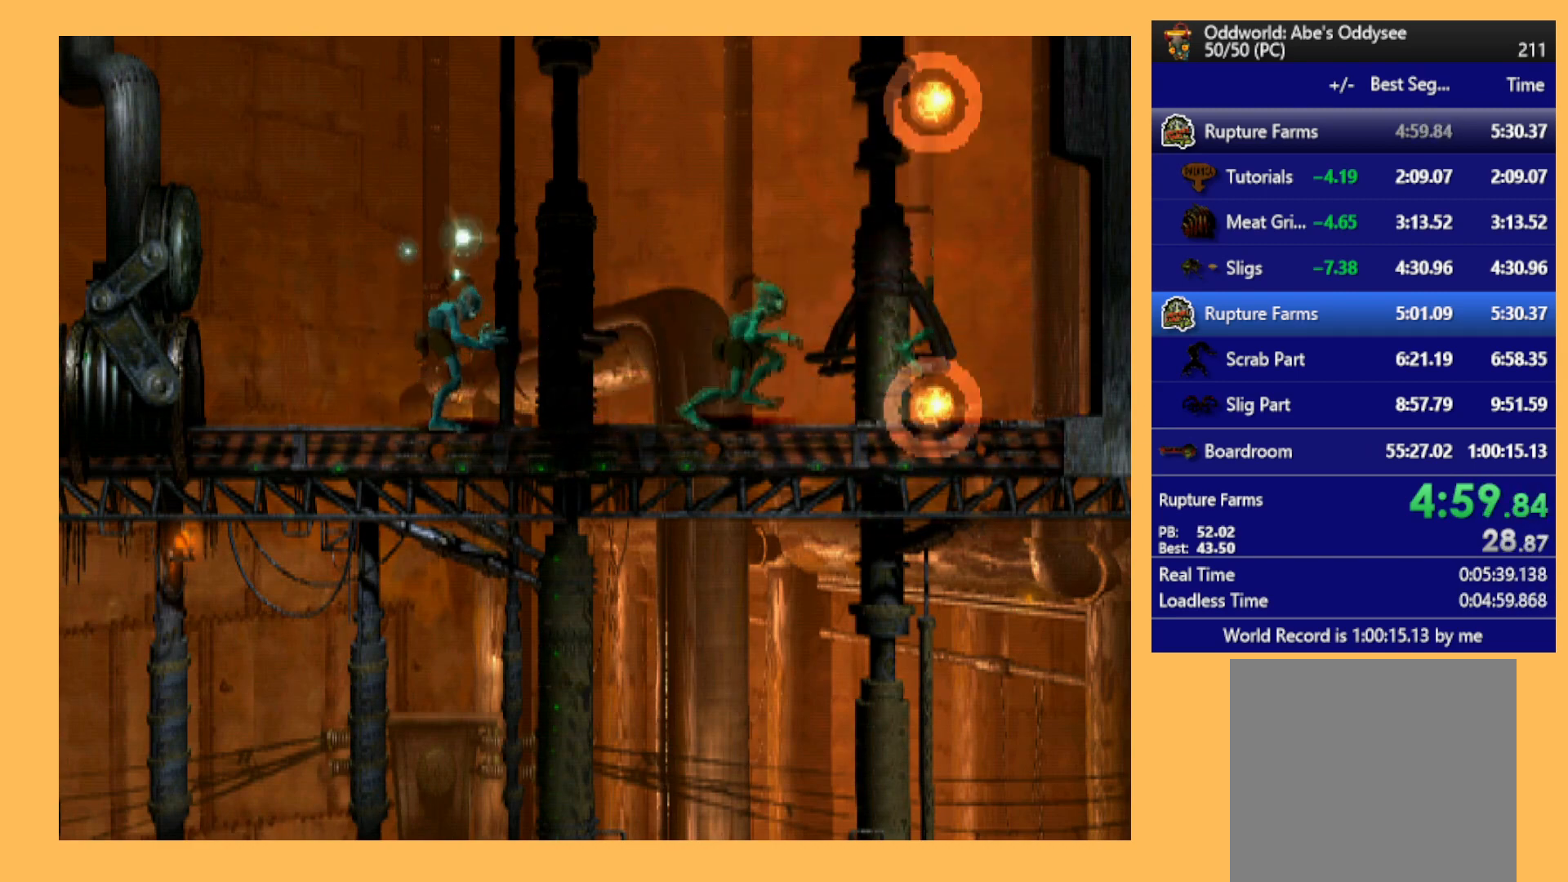
{"buttons": ["L1", "R1"], "left_stick": "center", "events": []}
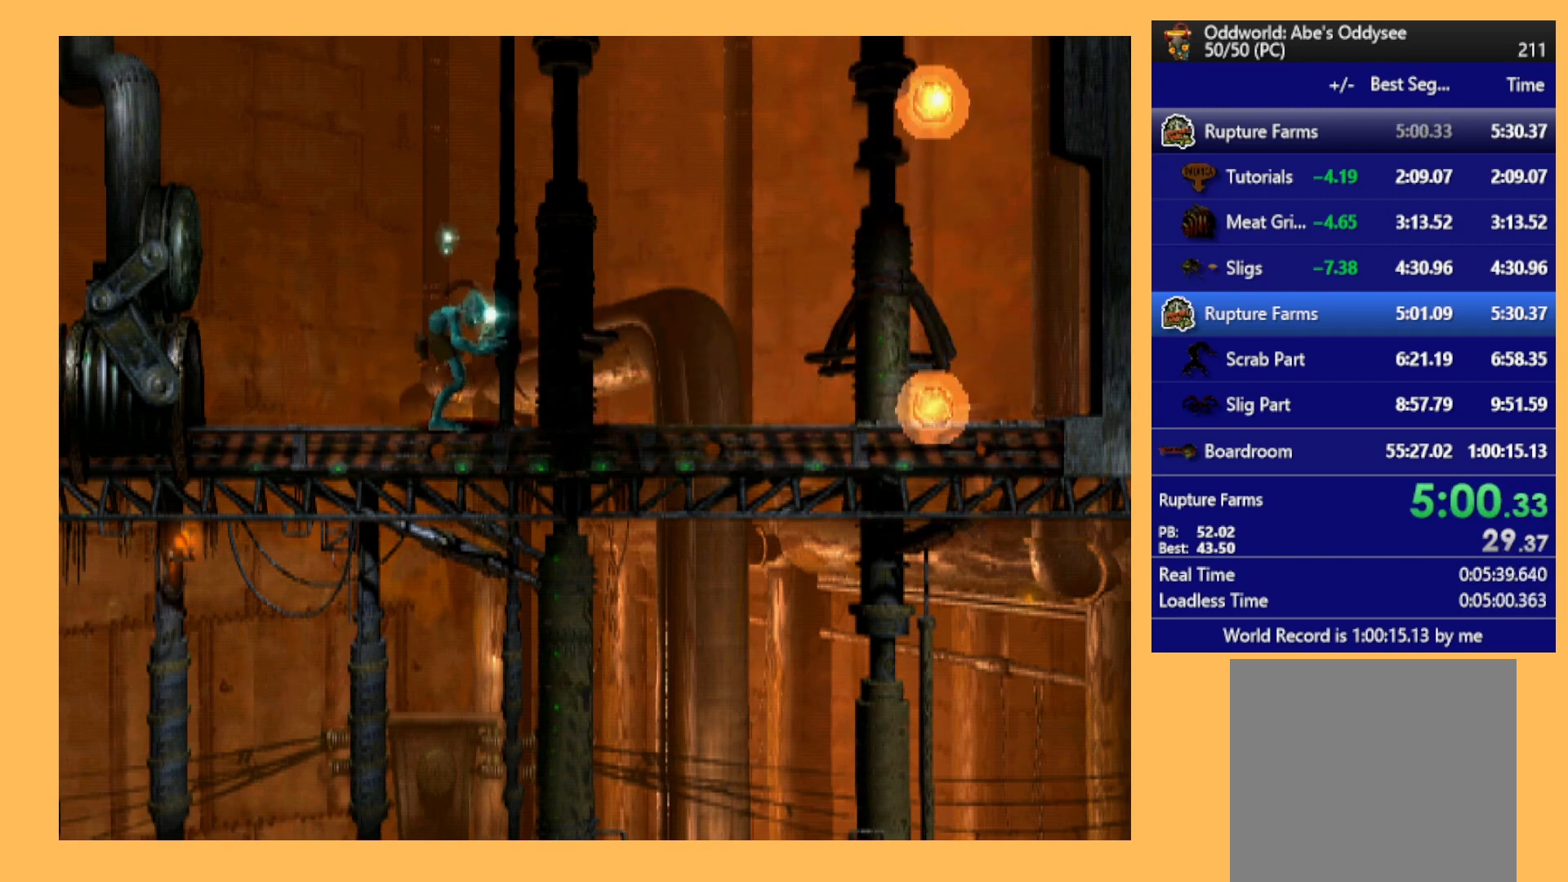
{"buttons": ["A", "R1", "DPAD_LEFT"], "left_stick": "center", "events": [[67, "L1", "up"], [167, "DPAD_LEFT", "down"], [467, "A", "down"]]}
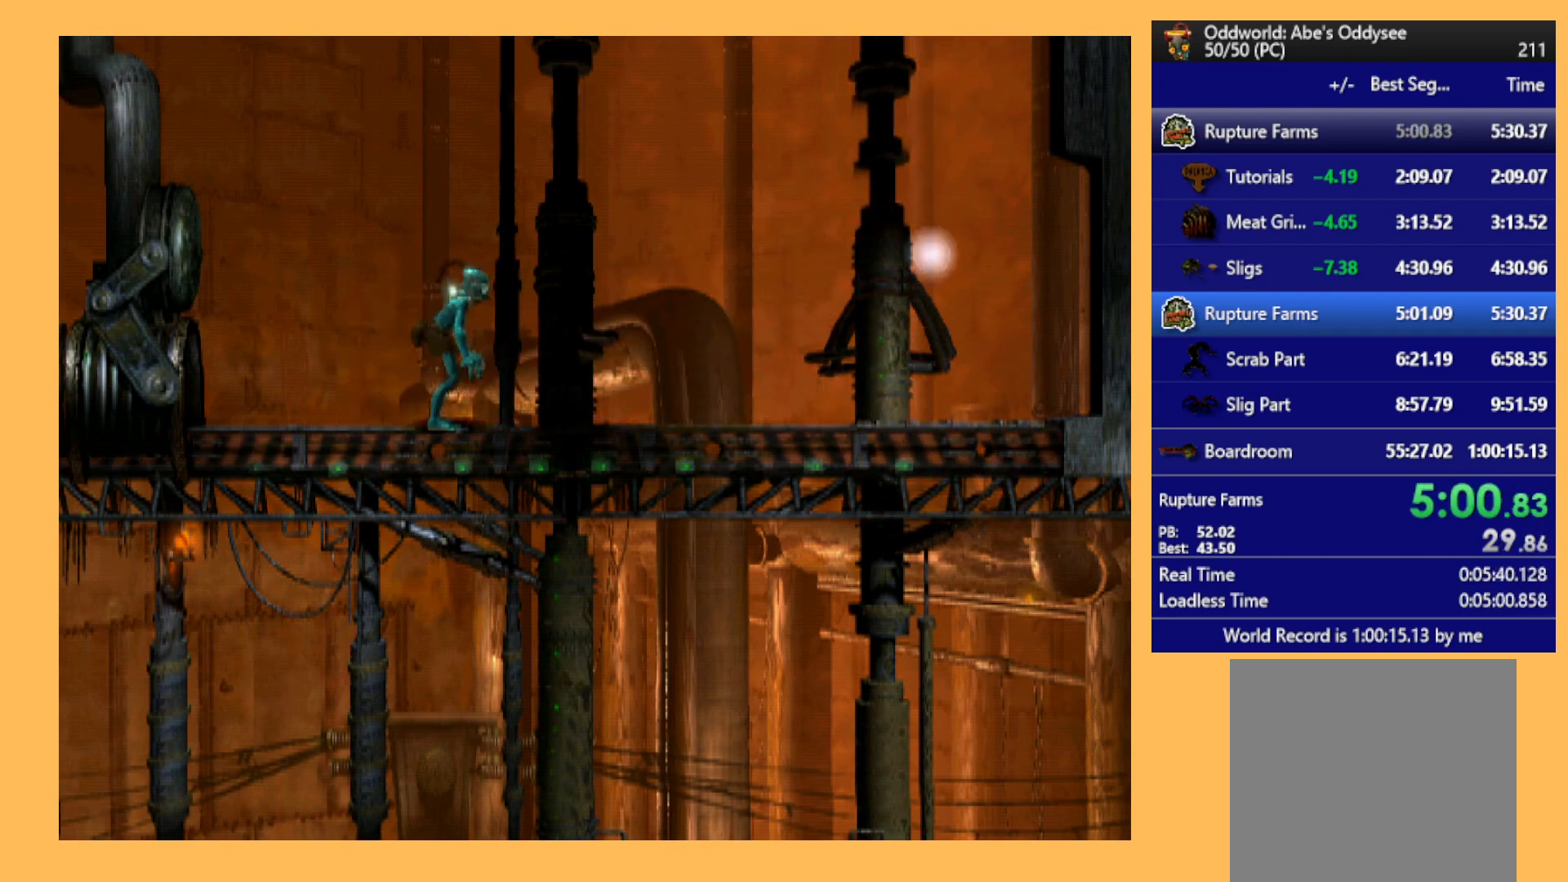
{"buttons": ["A", "R1", "DPAD_LEFT"], "left_stick": "center", "events": []}
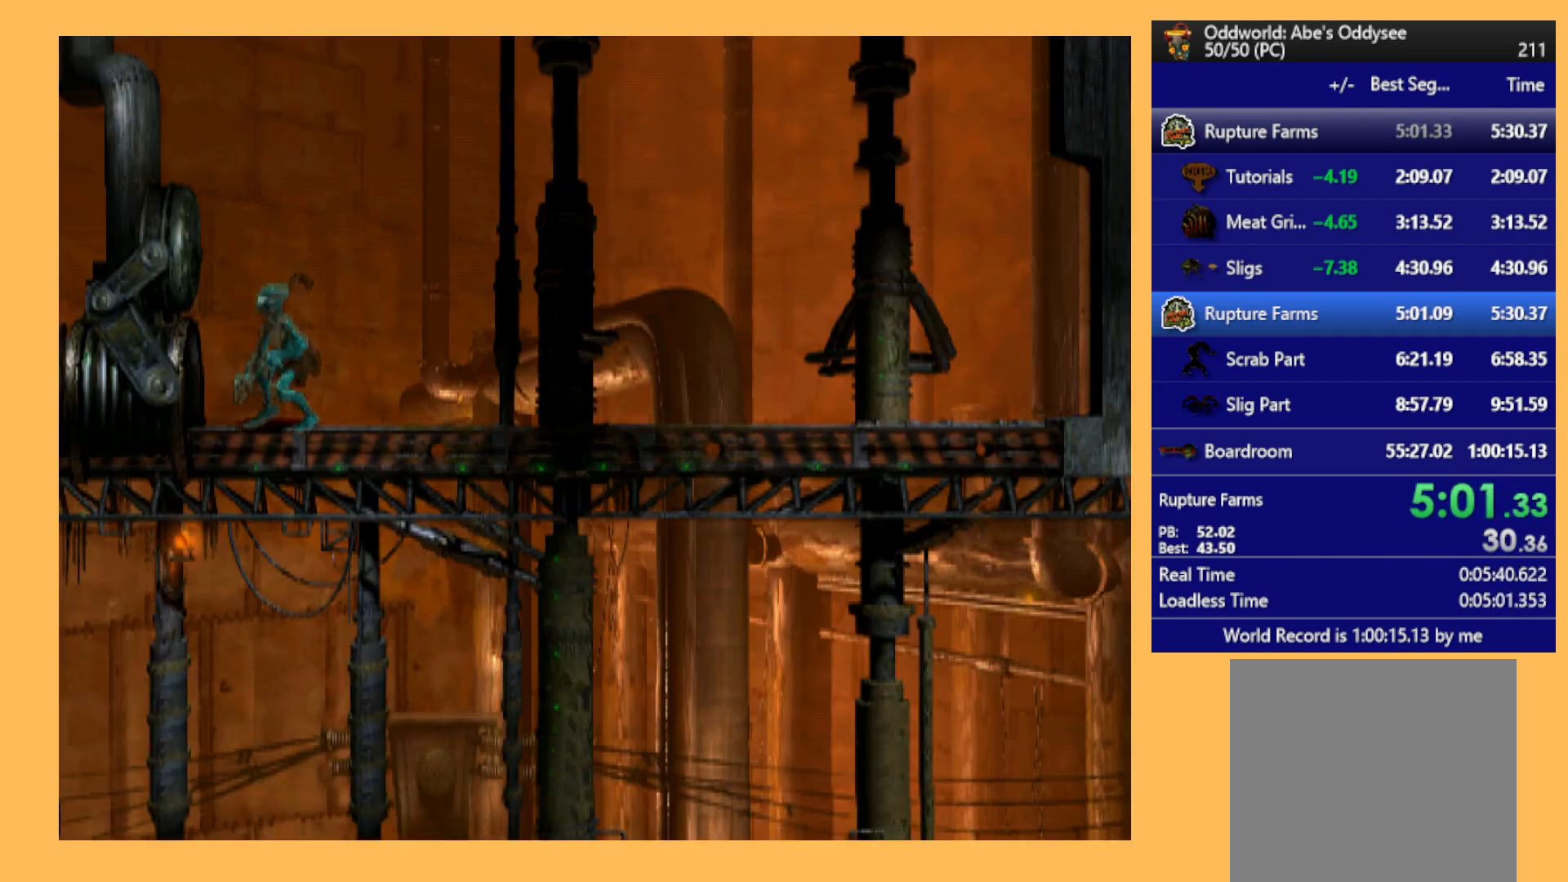
{"buttons": ["A", "R1", "DPAD_LEFT"], "left_stick": "center", "events": []}
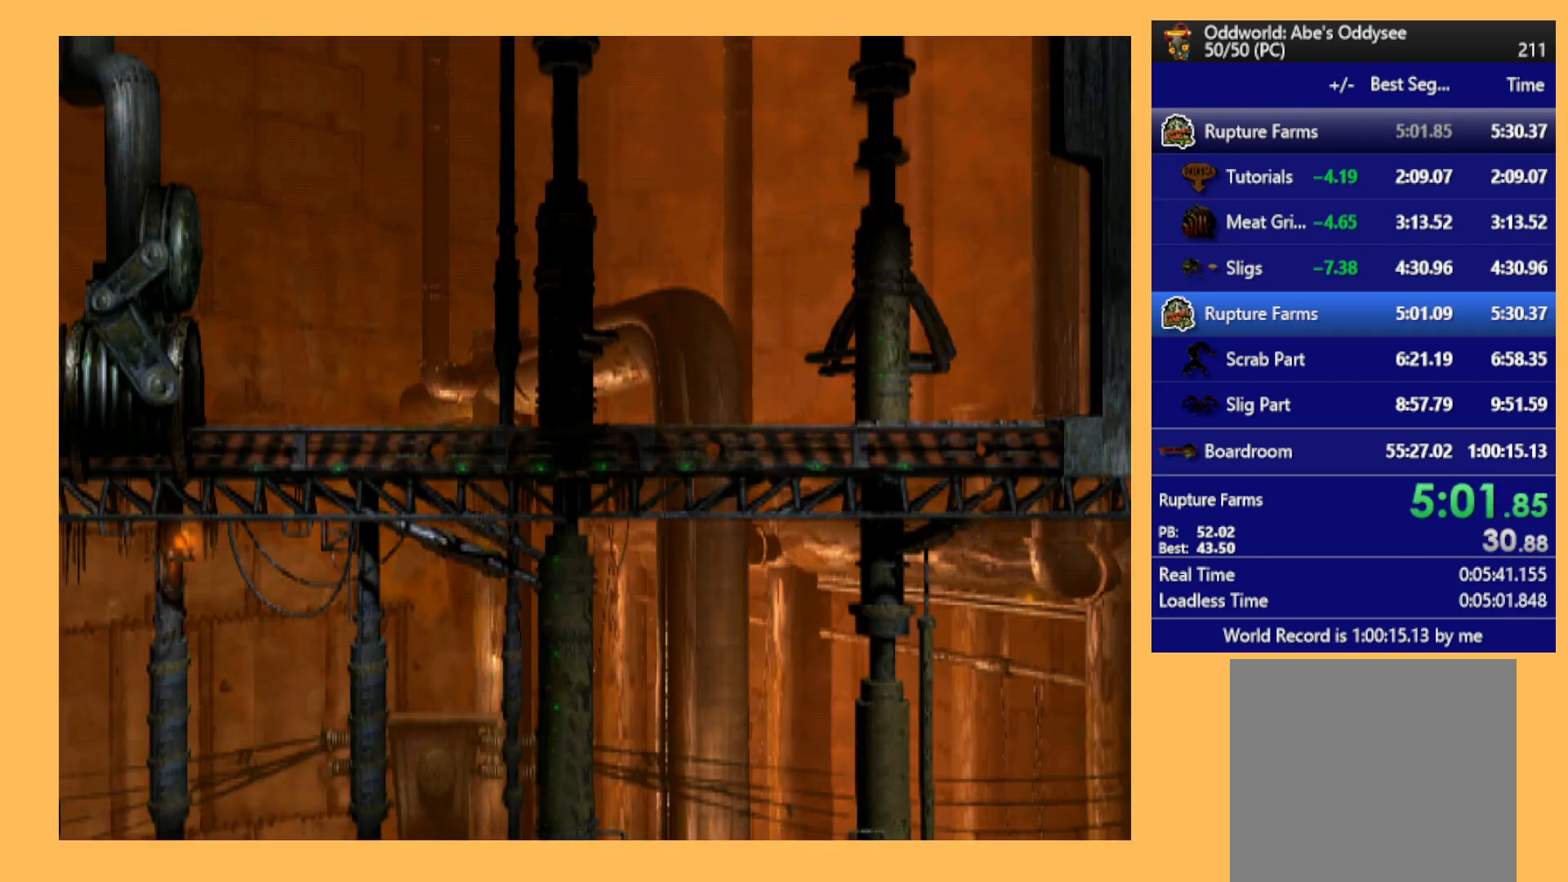
{"buttons": ["A", "R1", "DPAD_LEFT"], "left_stick": "center", "events": []}